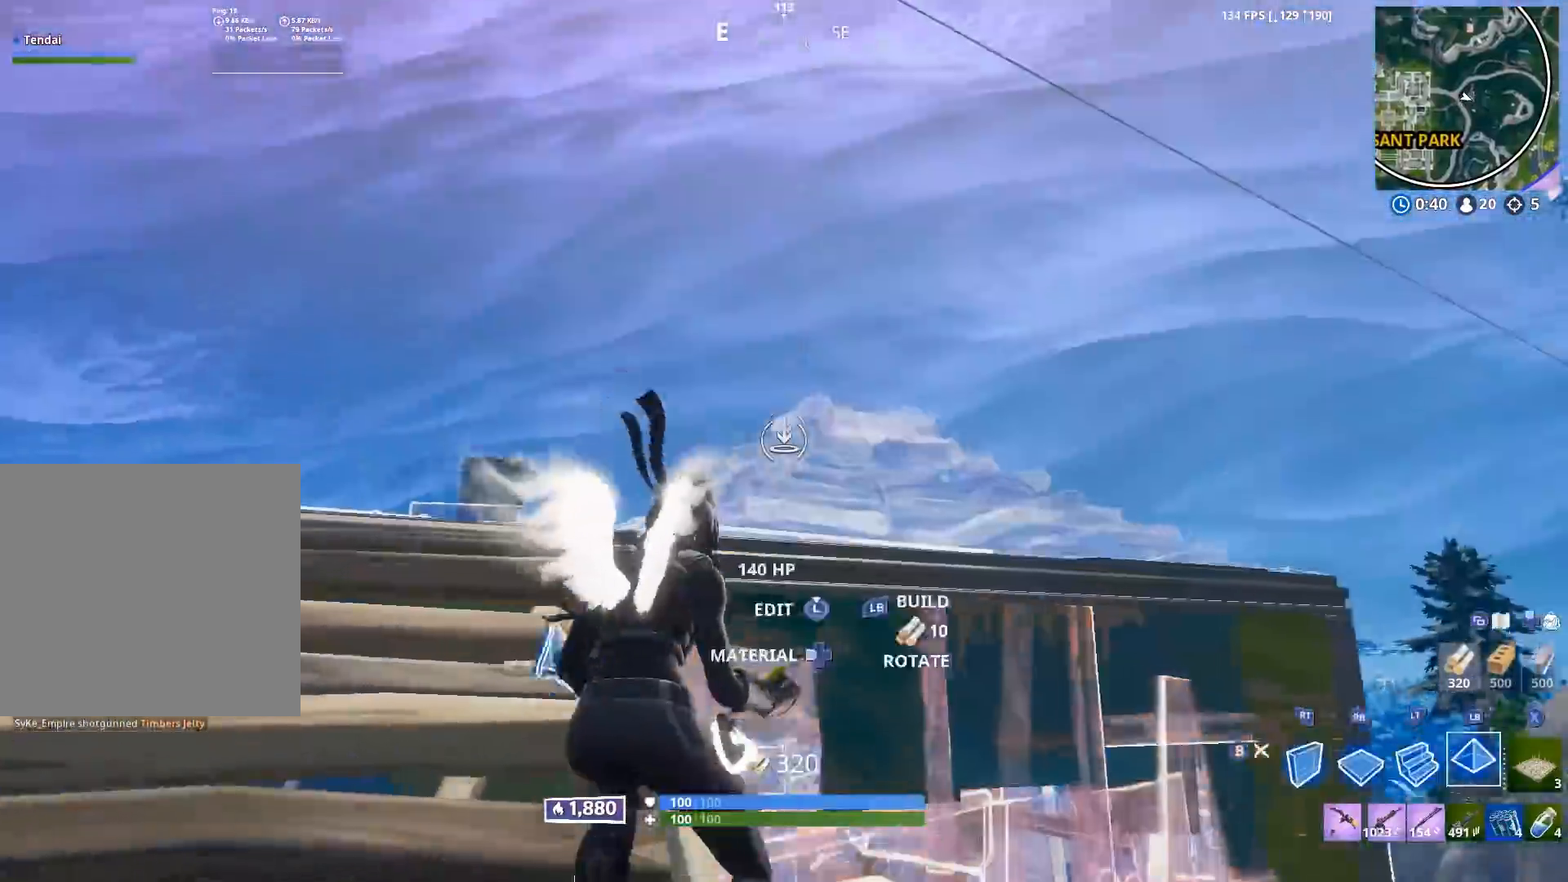
Gameplay with a controller (Xbox layout); each line is a JSON object with the inputs held at the frame after it. "events" lists button and stick changes between this image and that frame as [ms after this image, input, new state], when the widget could be followed in between.
{"buttons": ["R2", "L3"], "left_stick": "up-left", "right_stick": "down-right", "events": [[33, "B", "down"], [33, "right_stick", "down"], [67, "L1", "up"], [83, "left_stick", "up-left"], [100, "B", "up"], [167, "right_stick", "center"], [233, "right_stick", "up"], [417, "L3", "down"], [450, "R2", "down"], [450, "right_stick", "down-right"]]}
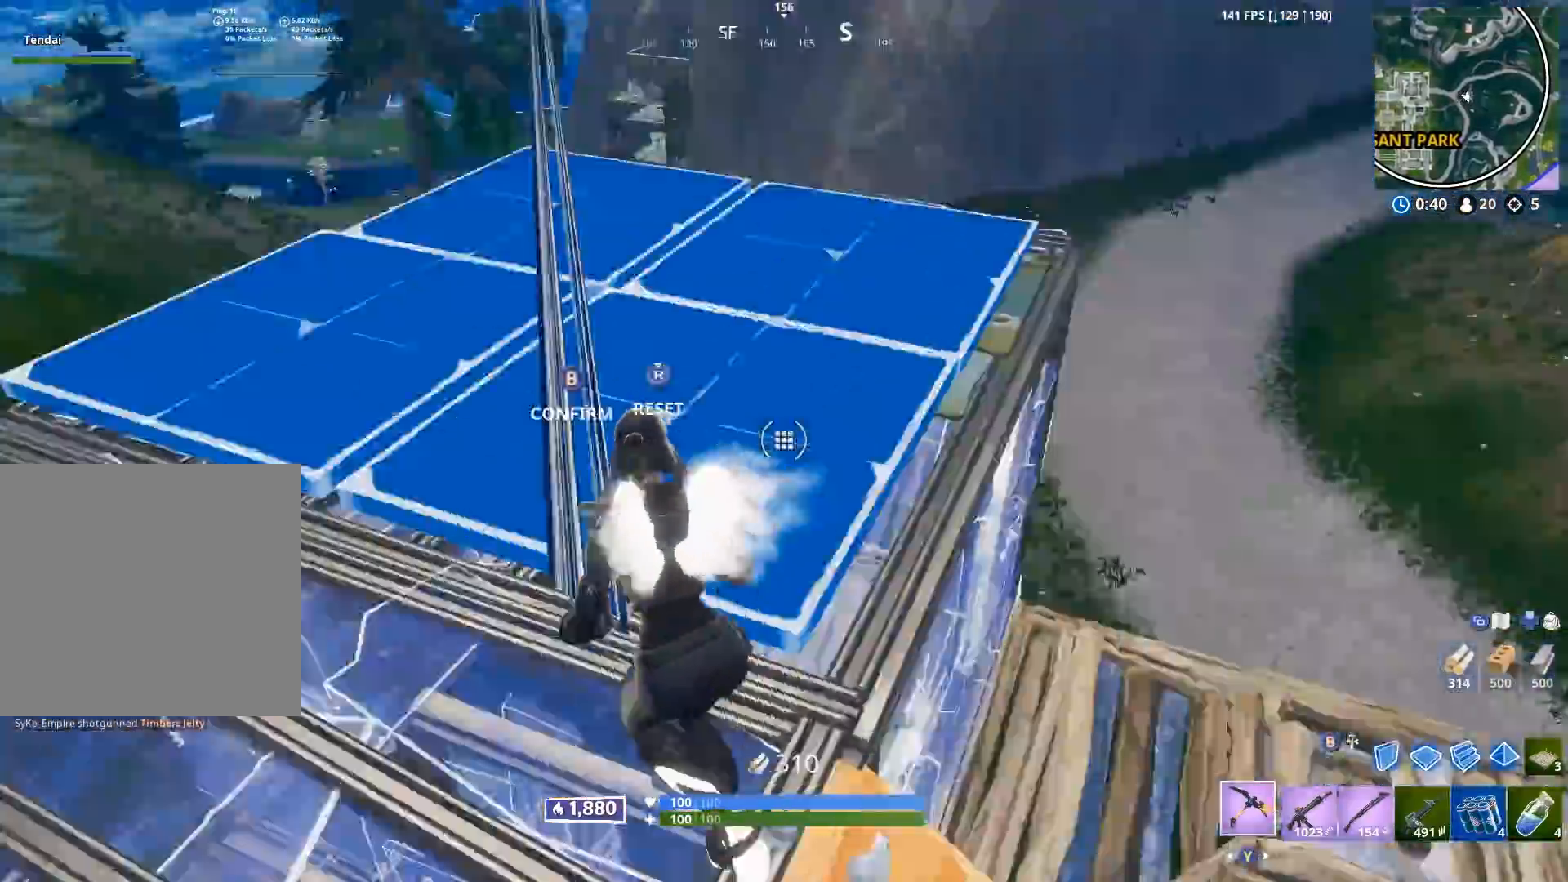
{"buttons": ["R2"], "left_stick": "right", "right_stick": "down-left", "events": [[17, "L3", "up"], [50, "B", "down"], [83, "left_stick", "left"], [83, "right_stick", "left"], [133, "B", "up"], [133, "R2", "up"], [167, "right_stick", "center"], [250, "left_stick", "up-right"], [250, "right_stick", "down"], [300, "R2", "down"], [300, "left_stick", "right"], [350, "right_stick", "down-left"]]}
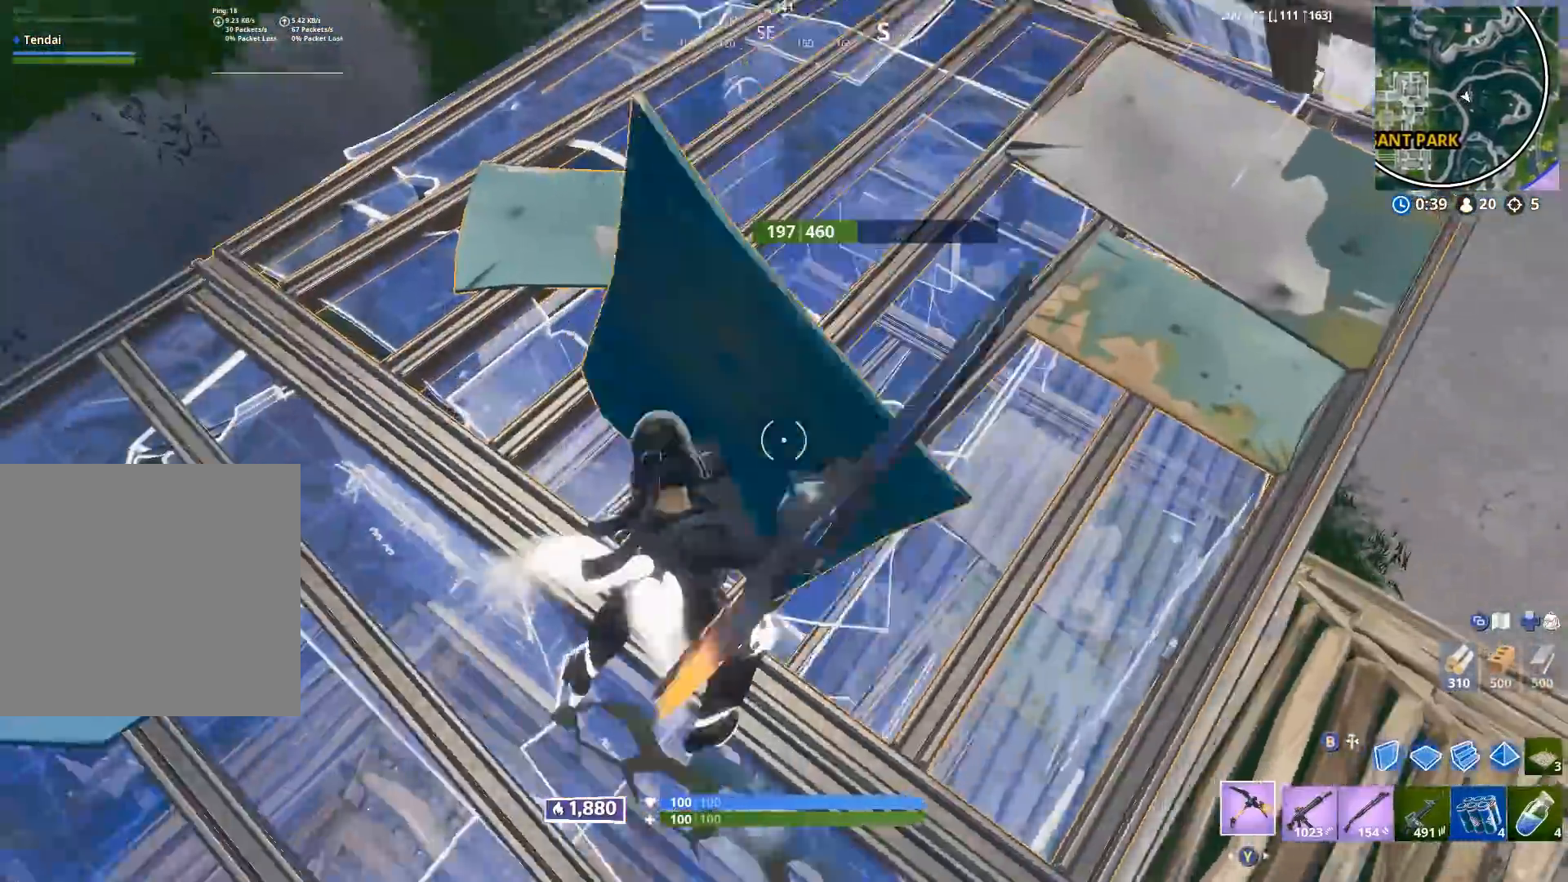
{"buttons": ["R2"], "left_stick": "down", "right_stick": "center", "events": [[33, "left_stick", "down"], [67, "right_stick", "center"], [117, "left_stick", "down-left"], [267, "left_stick", "up-right"], [350, "left_stick", "right"], [483, "left_stick", "down"]]}
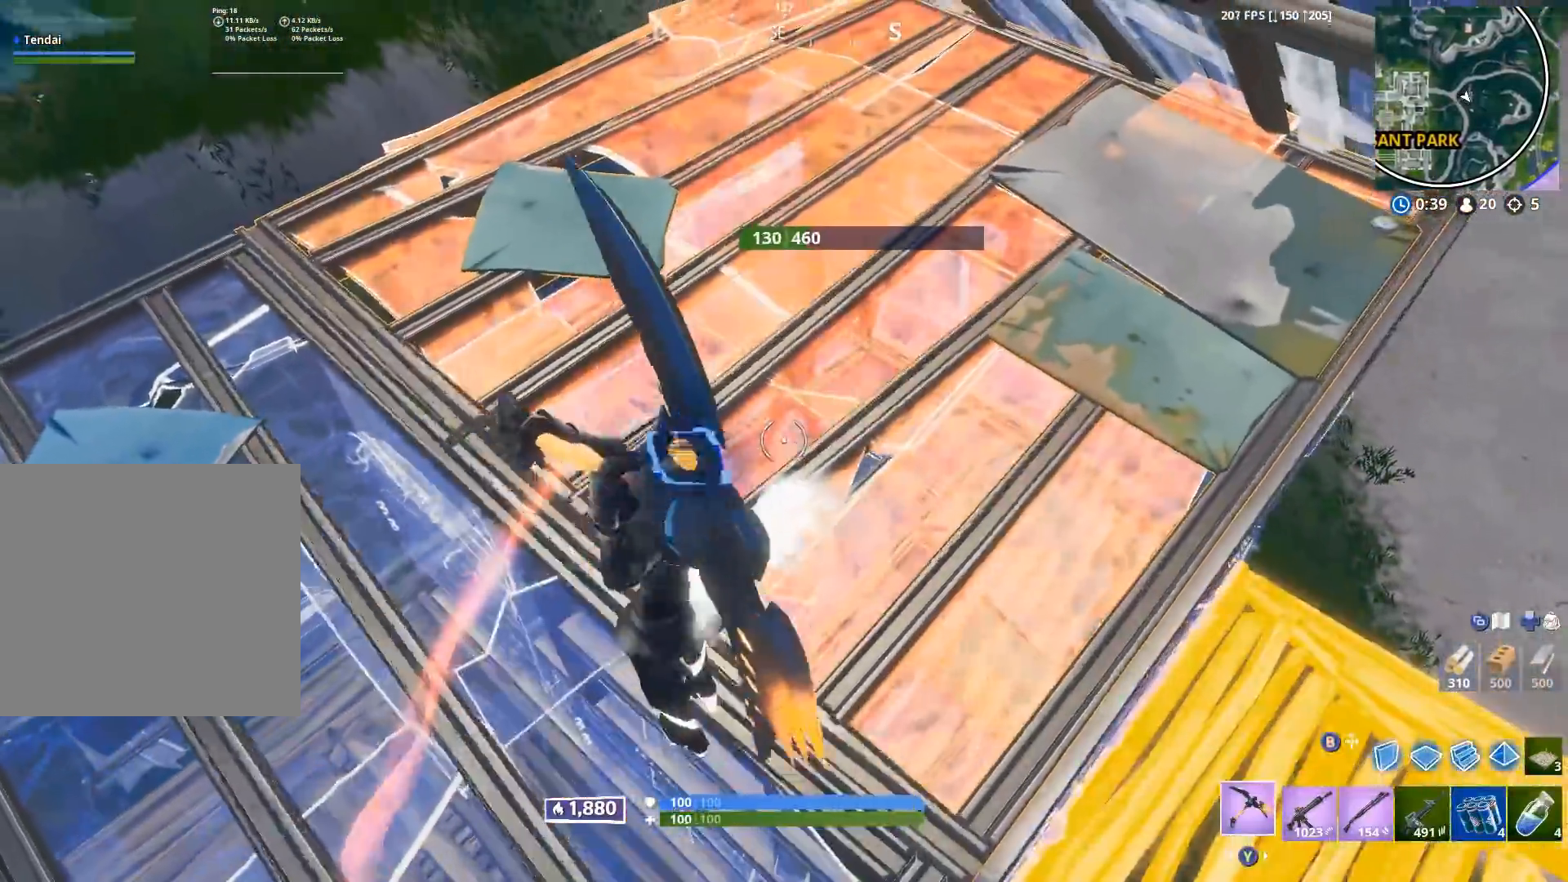
{"buttons": [], "left_stick": "right", "right_stick": "center", "events": [[33, "left_stick", "down-left"], [117, "right_stick", "up-left"], [200, "right_stick", "center"], [250, "B", "down"], [250, "left_stick", "right"], [283, "R2", "up"], [283, "right_stick", "right"], [317, "B", "up"], [333, "L2", "down"], [383, "right_stick", "center"], [400, "B", "down"], [433, "L2", "up"], [467, "B", "up"]]}
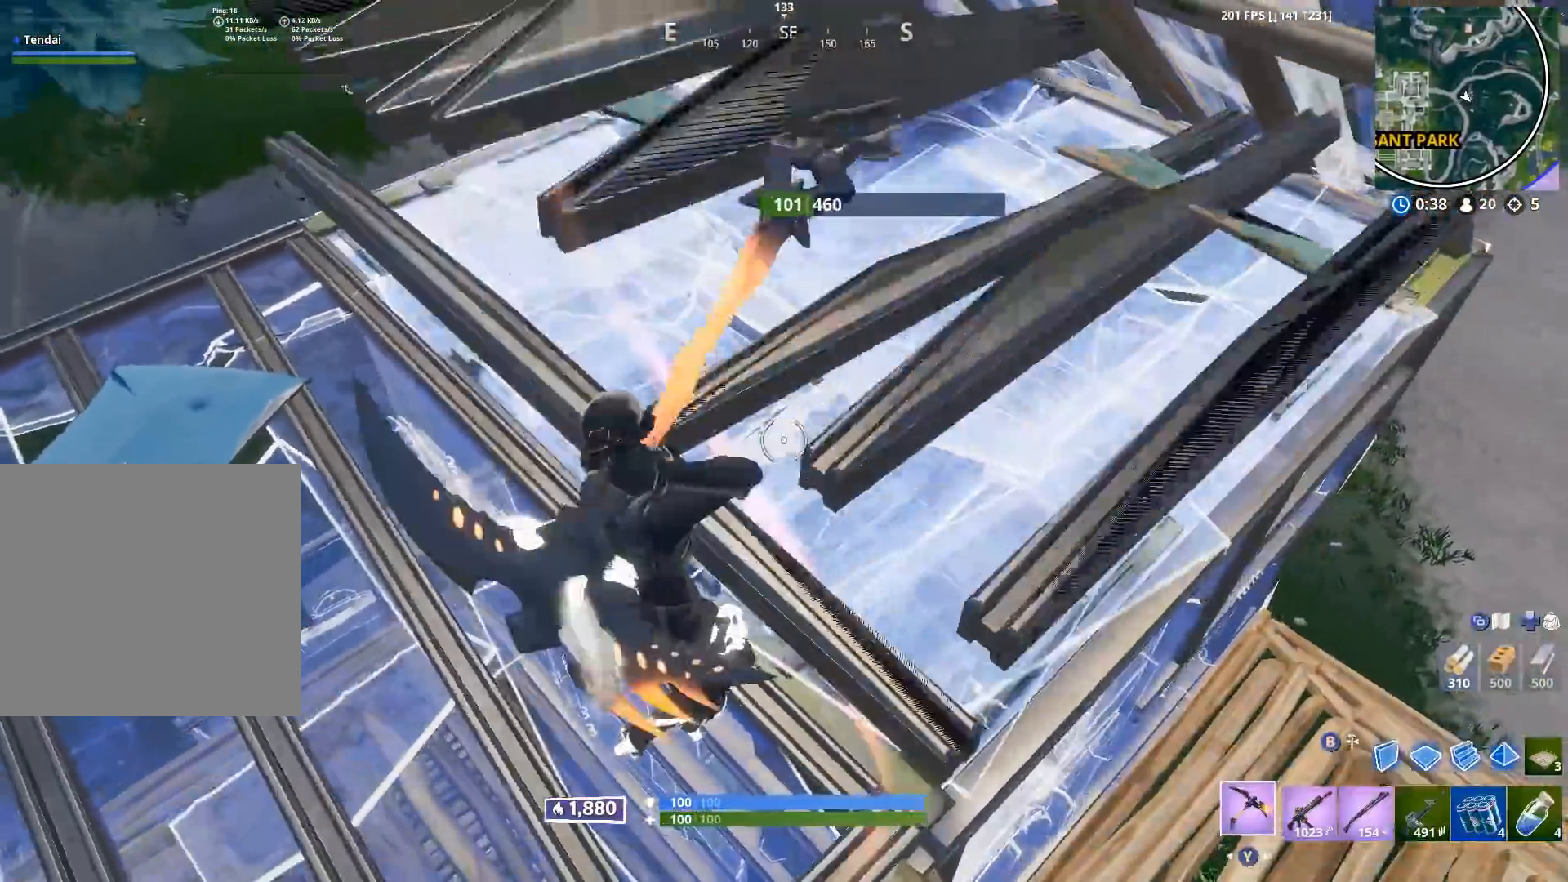
{"buttons": ["R2"], "left_stick": "down", "right_stick": "center", "events": [[33, "left_stick", "down-right"], [200, "left_stick", "up-right"], [267, "R2", "down"], [283, "left_stick", "up"], [417, "left_stick", "down"], [417, "right_stick", "down-left"], [500, "right_stick", "center"]]}
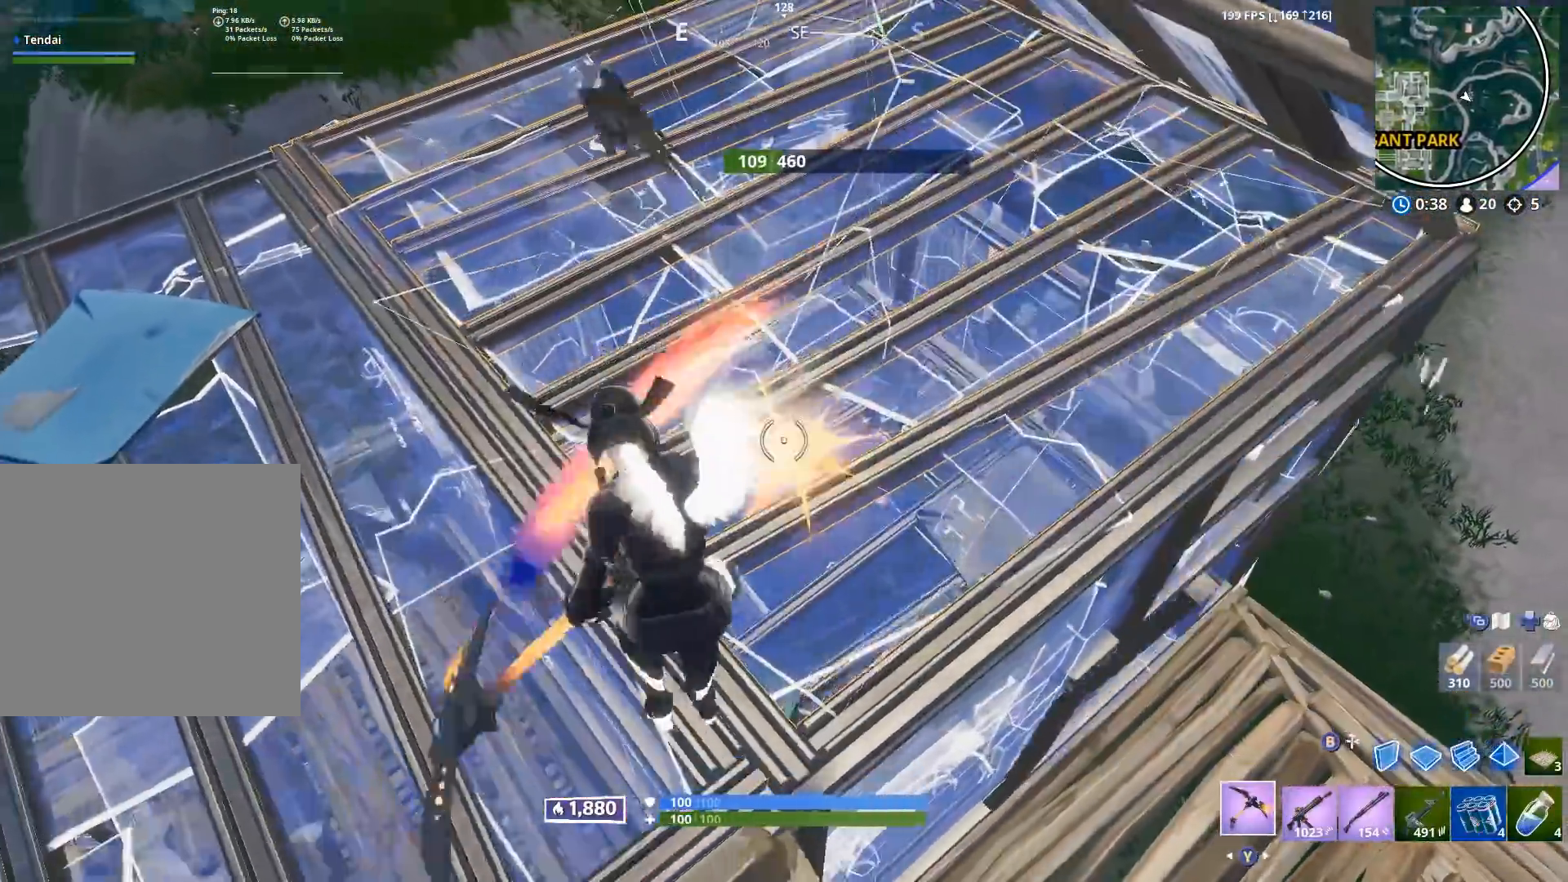
{"buttons": ["R2"], "left_stick": "down-right", "right_stick": "up-right", "events": [[183, "left_stick", "right"], [333, "left_stick", "down-right"], [433, "right_stick", "up-right"]]}
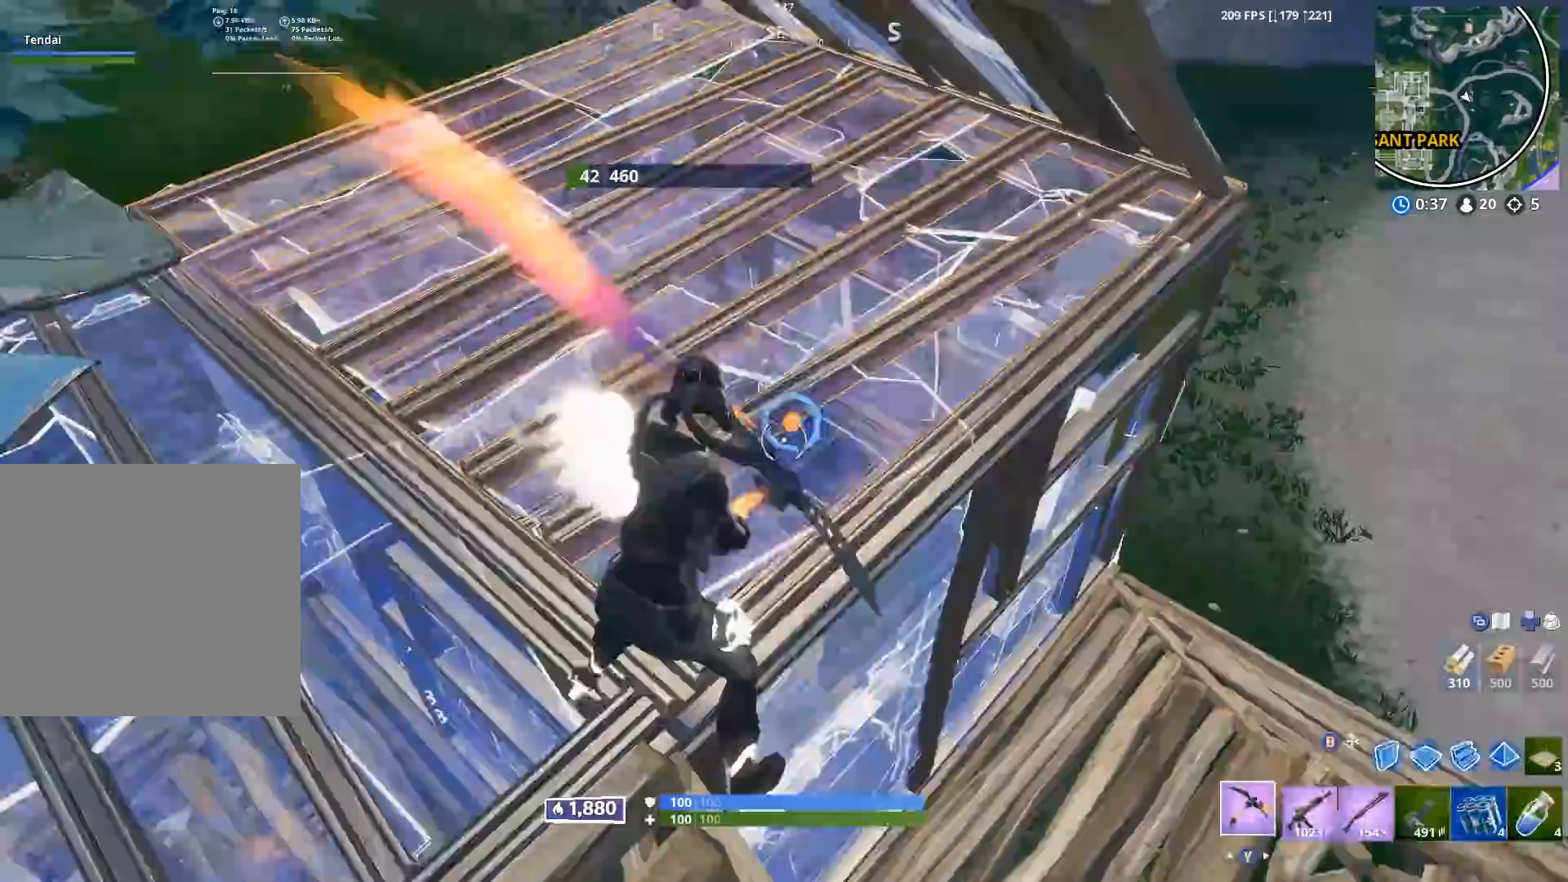
{"buttons": [], "left_stick": "down-right", "right_stick": "center", "events": [[67, "B", "down"], [67, "right_stick", "up-left"], [100, "R2", "up"], [133, "B", "up"], [150, "L2", "down"], [183, "left_stick", "down"], [217, "B", "down"], [217, "right_stick", "center"], [233, "L2", "up"], [267, "B", "up"], [317, "left_stick", "down-right"], [317, "right_stick", "down-right"], [417, "R1", "down"], [417, "right_stick", "center"], [500, "R1", "up"]]}
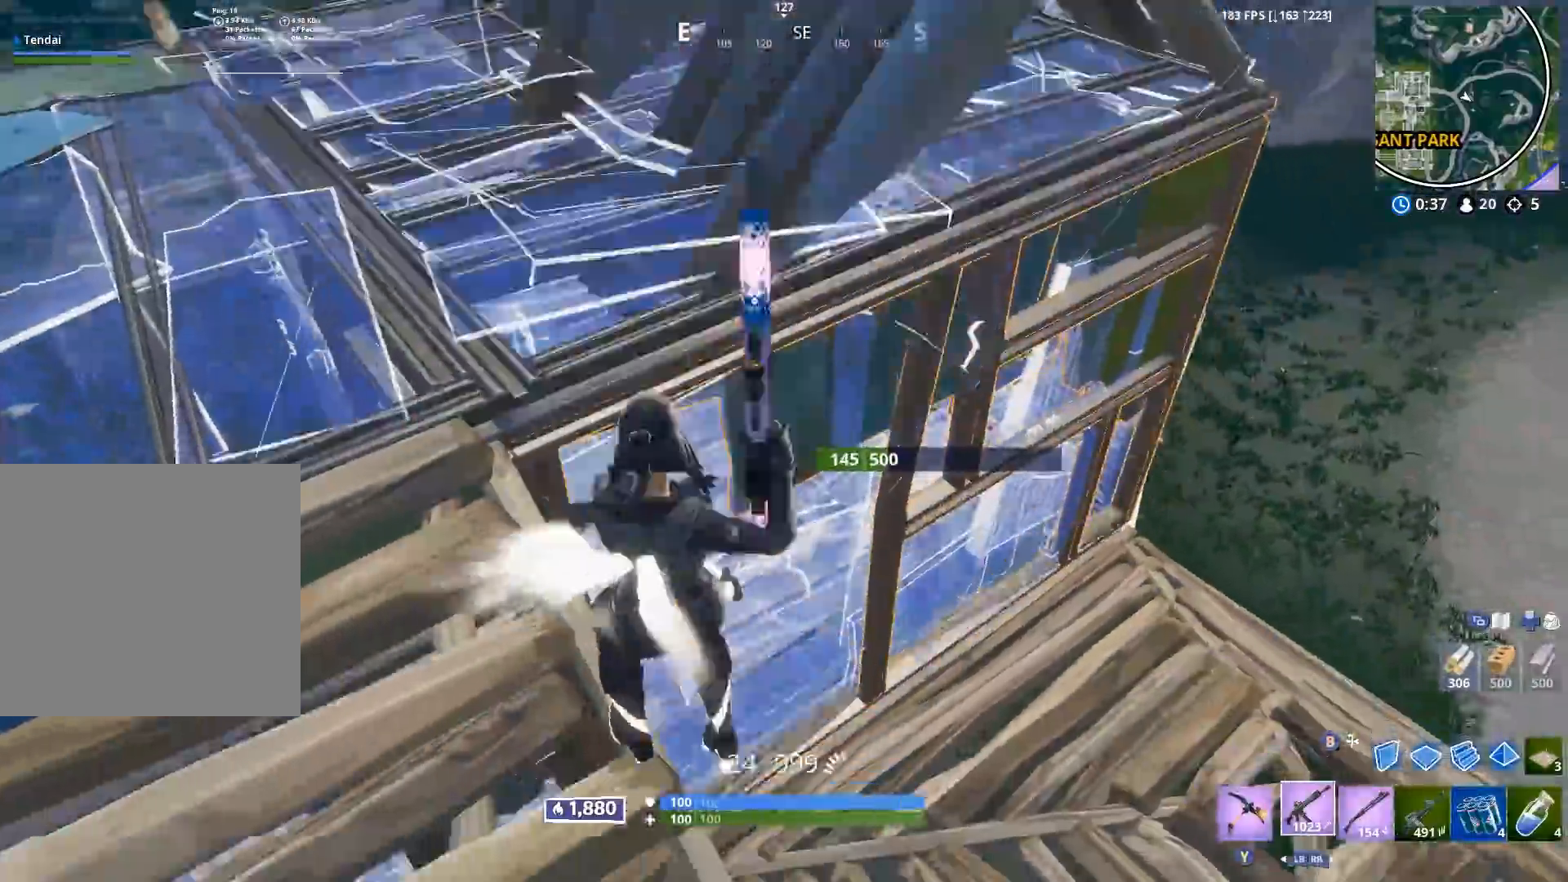
{"buttons": ["R2"], "left_stick": "down", "right_stick": "center", "events": [[83, "right_stick", "up-left"], [133, "R2", "down"], [200, "right_stick", "up"], [283, "left_stick", "down"], [300, "right_stick", "up-left"], [467, "right_stick", "center"]]}
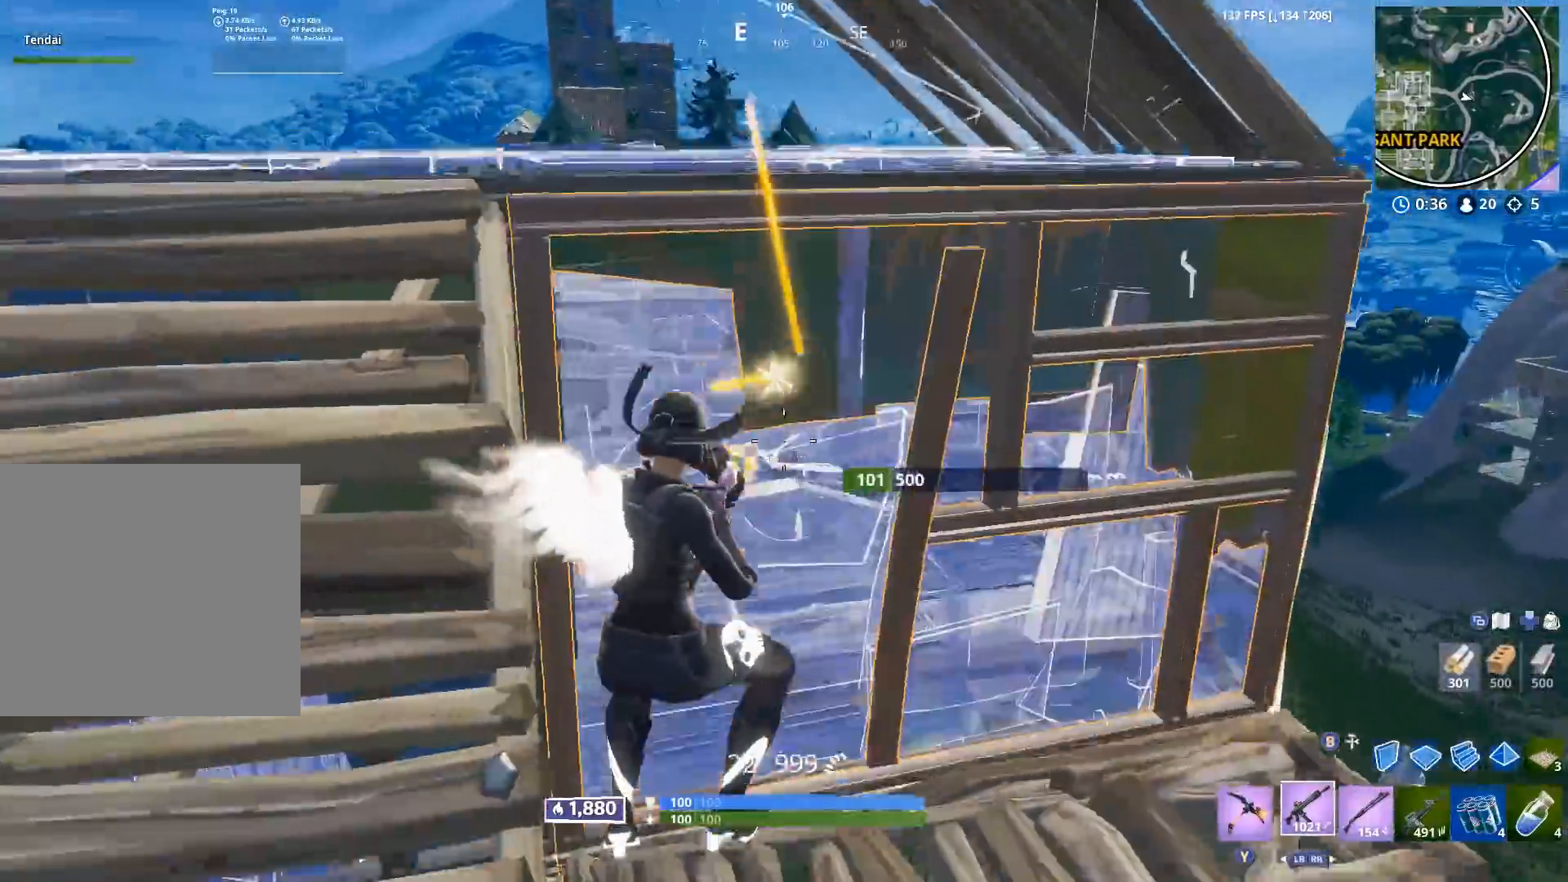
{"buttons": ["R2"], "left_stick": "right", "right_stick": "center", "events": [[50, "left_stick", "right"]]}
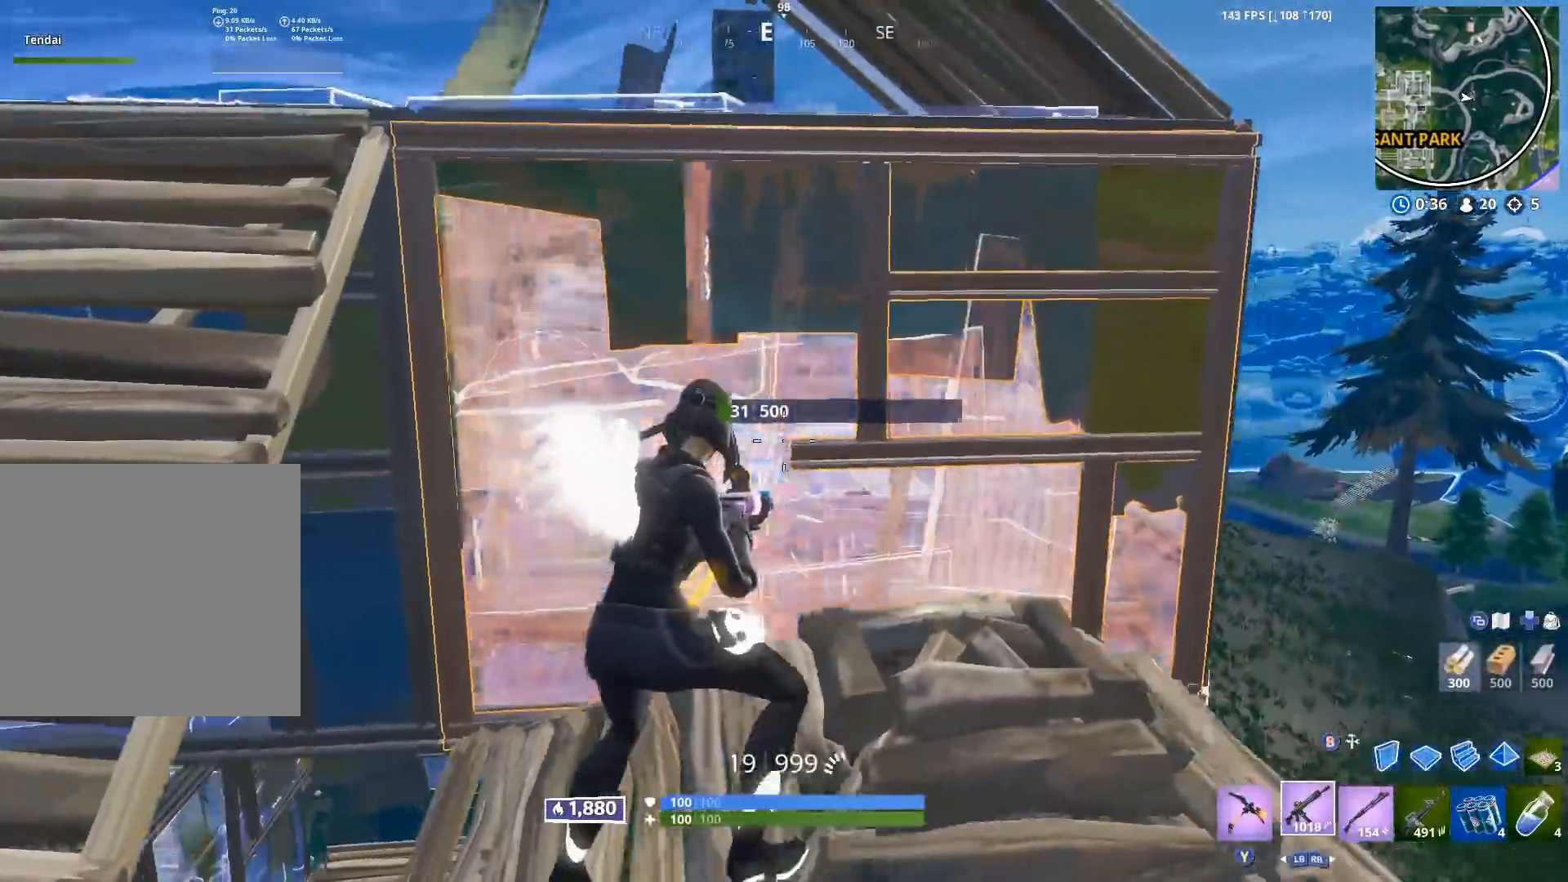
{"buttons": ["A"], "left_stick": "up-left", "right_stick": "center", "events": [[33, "right_stick", "left"], [83, "left_stick", "up-left"], [183, "left_stick", "left"], [233, "B", "down"], [250, "right_stick", "center"], [283, "B", "up"], [400, "R2", "up"], [400, "left_stick", "up-left"], [433, "A", "down"]]}
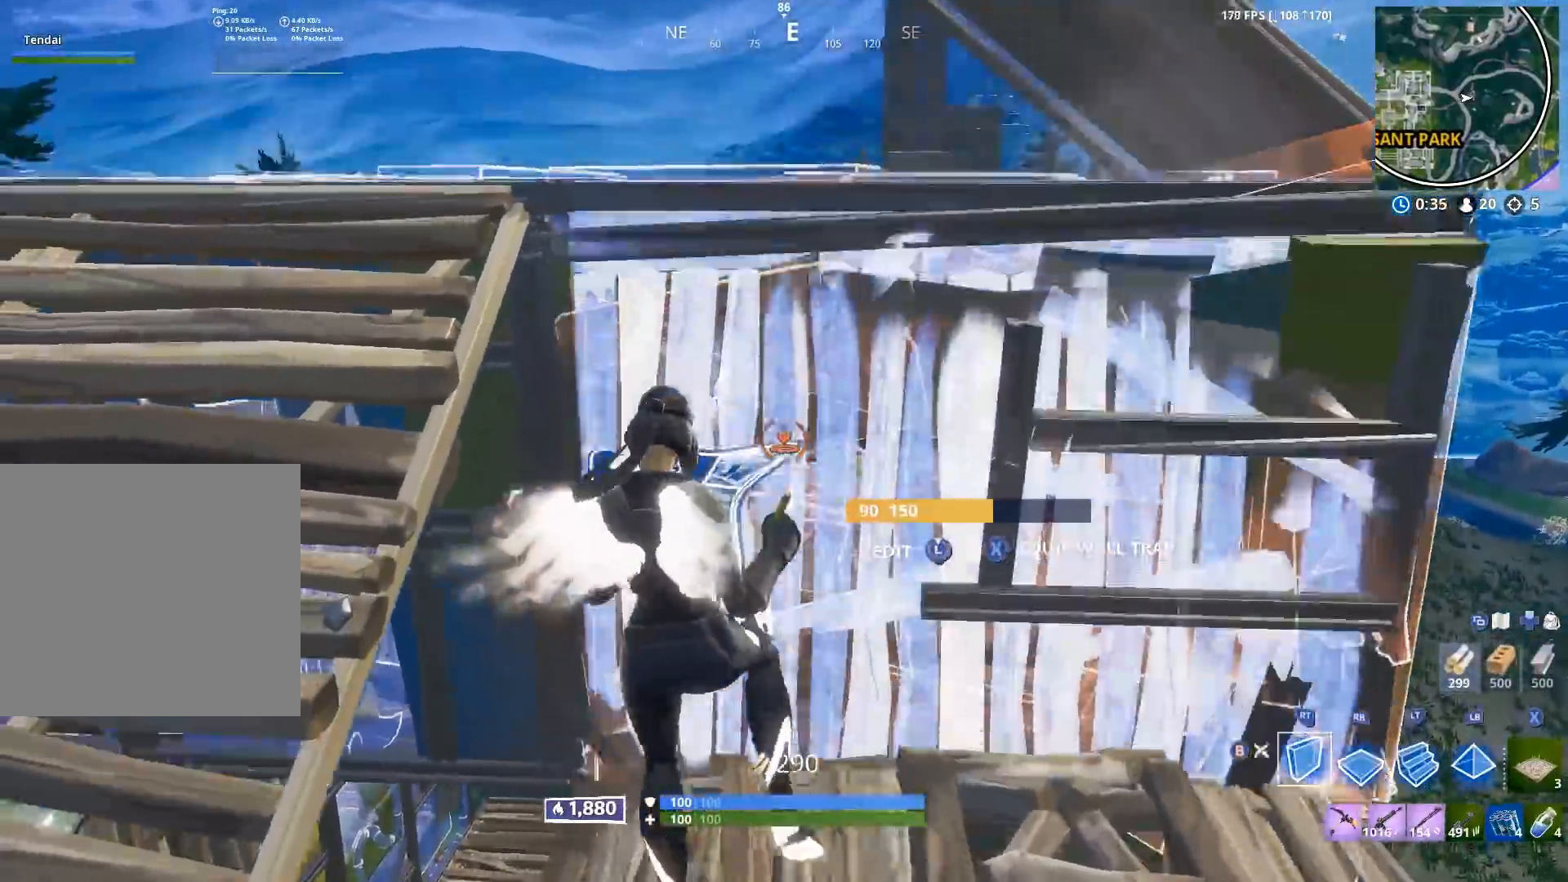
{"buttons": ["R1"], "left_stick": "up-left", "right_stick": "center", "events": [[50, "A", "up"], [200, "right_stick", "down-right"], [250, "B", "down"], [317, "B", "up"], [367, "right_stick", "center"], [450, "R1", "down"]]}
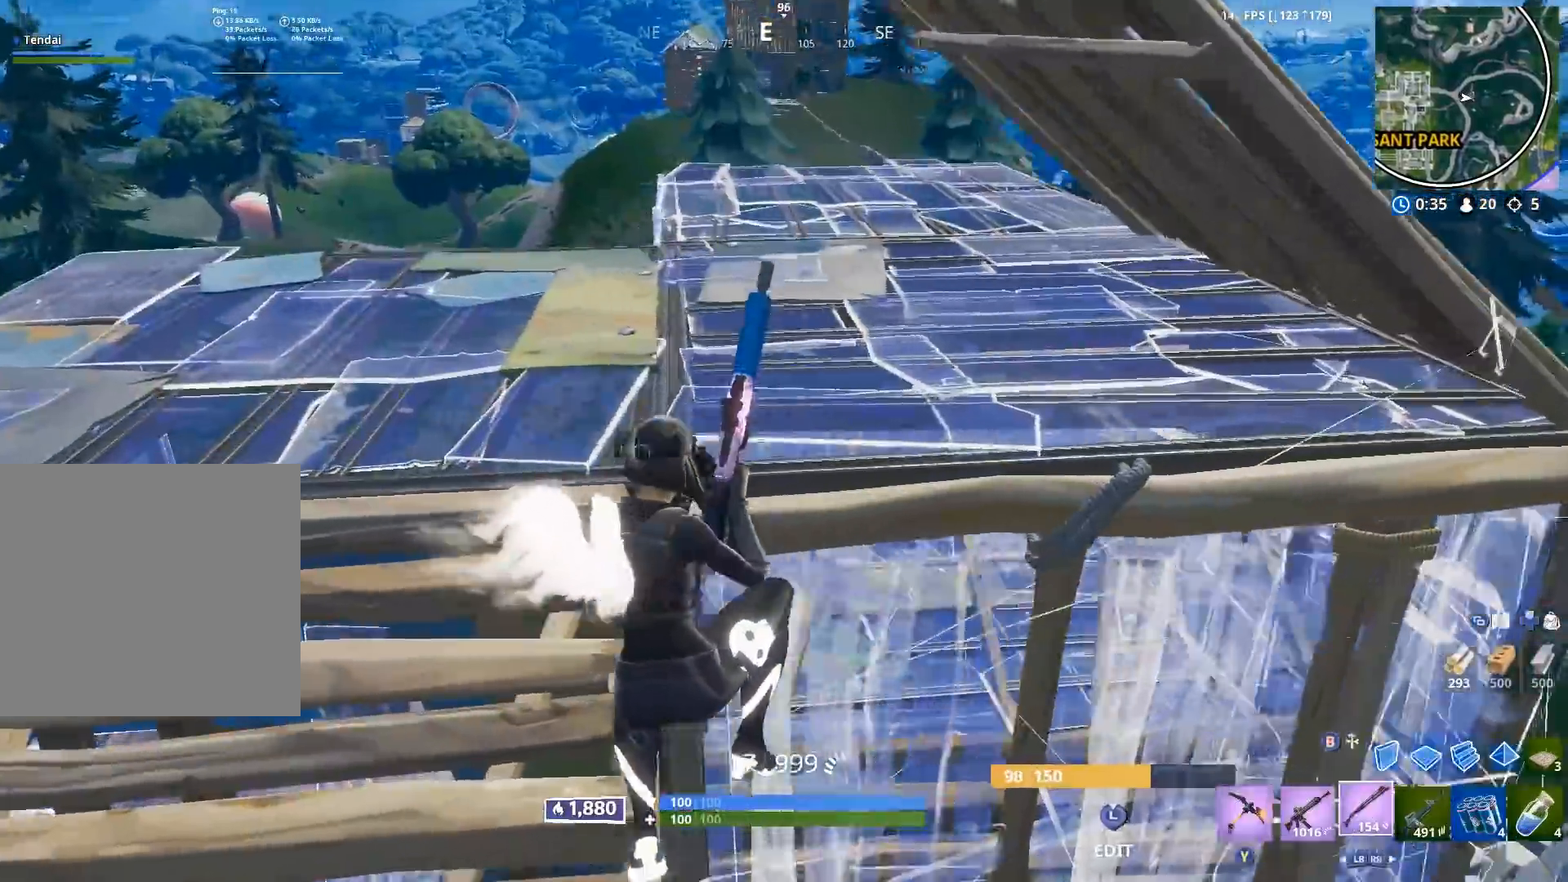
{"buttons": [], "left_stick": "up", "right_stick": "center", "events": [[50, "R1", "up"], [217, "left_stick", "up"]]}
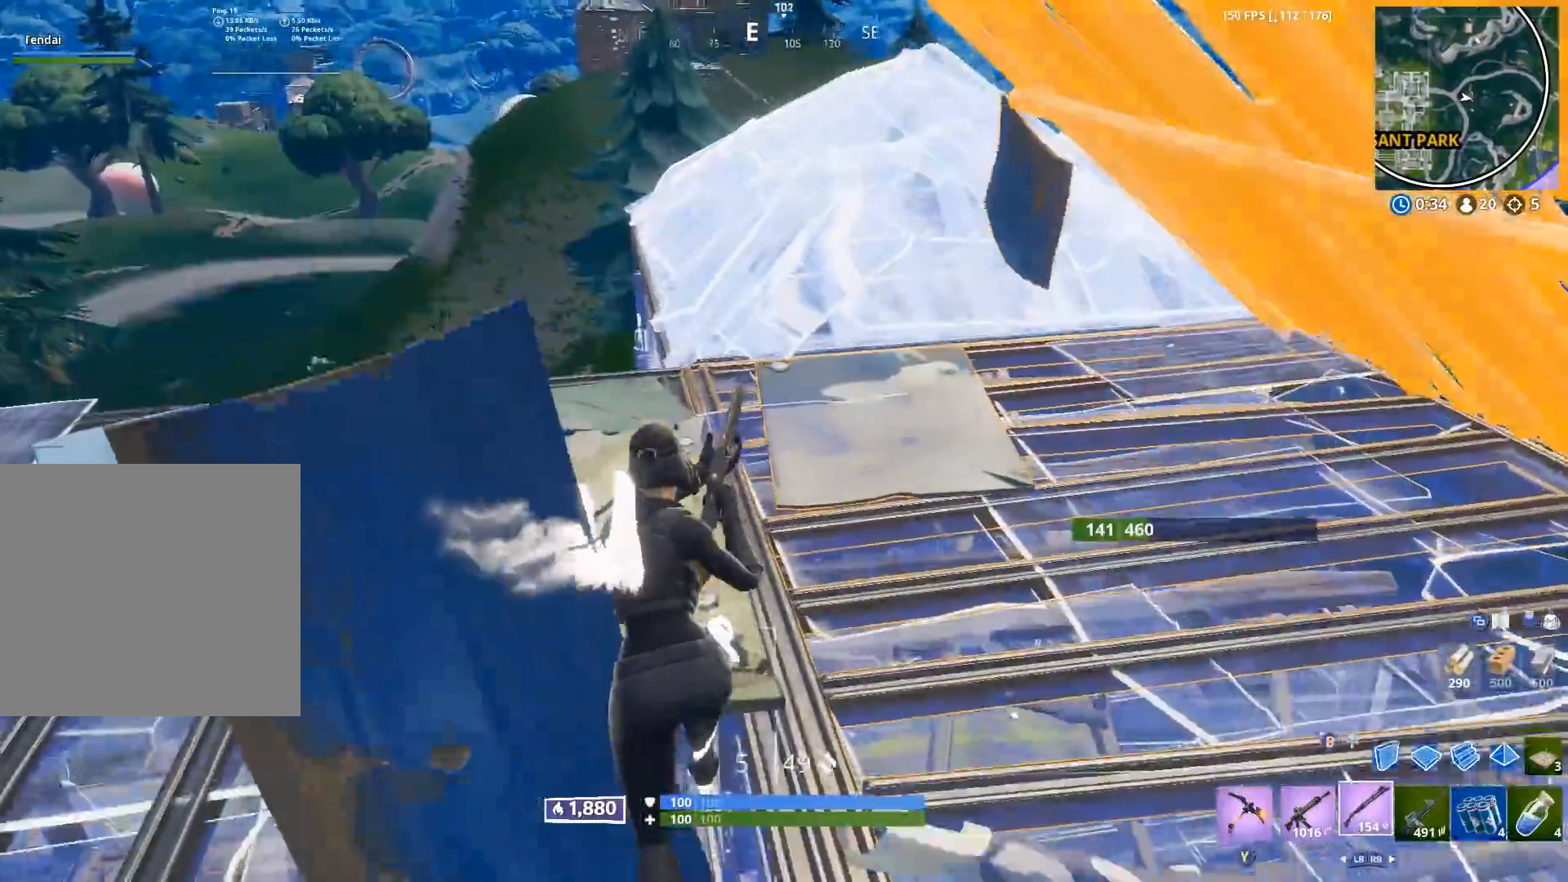
{"buttons": [], "left_stick": "up-left", "right_stick": "down-left", "events": [[17, "right_stick", "up-right"], [50, "left_stick", "up-left"], [133, "B", "down"], [200, "right_stick", "center"], [217, "B", "up"], [267, "L1", "down"], [300, "right_stick", "down-left"], [333, "L1", "up"]]}
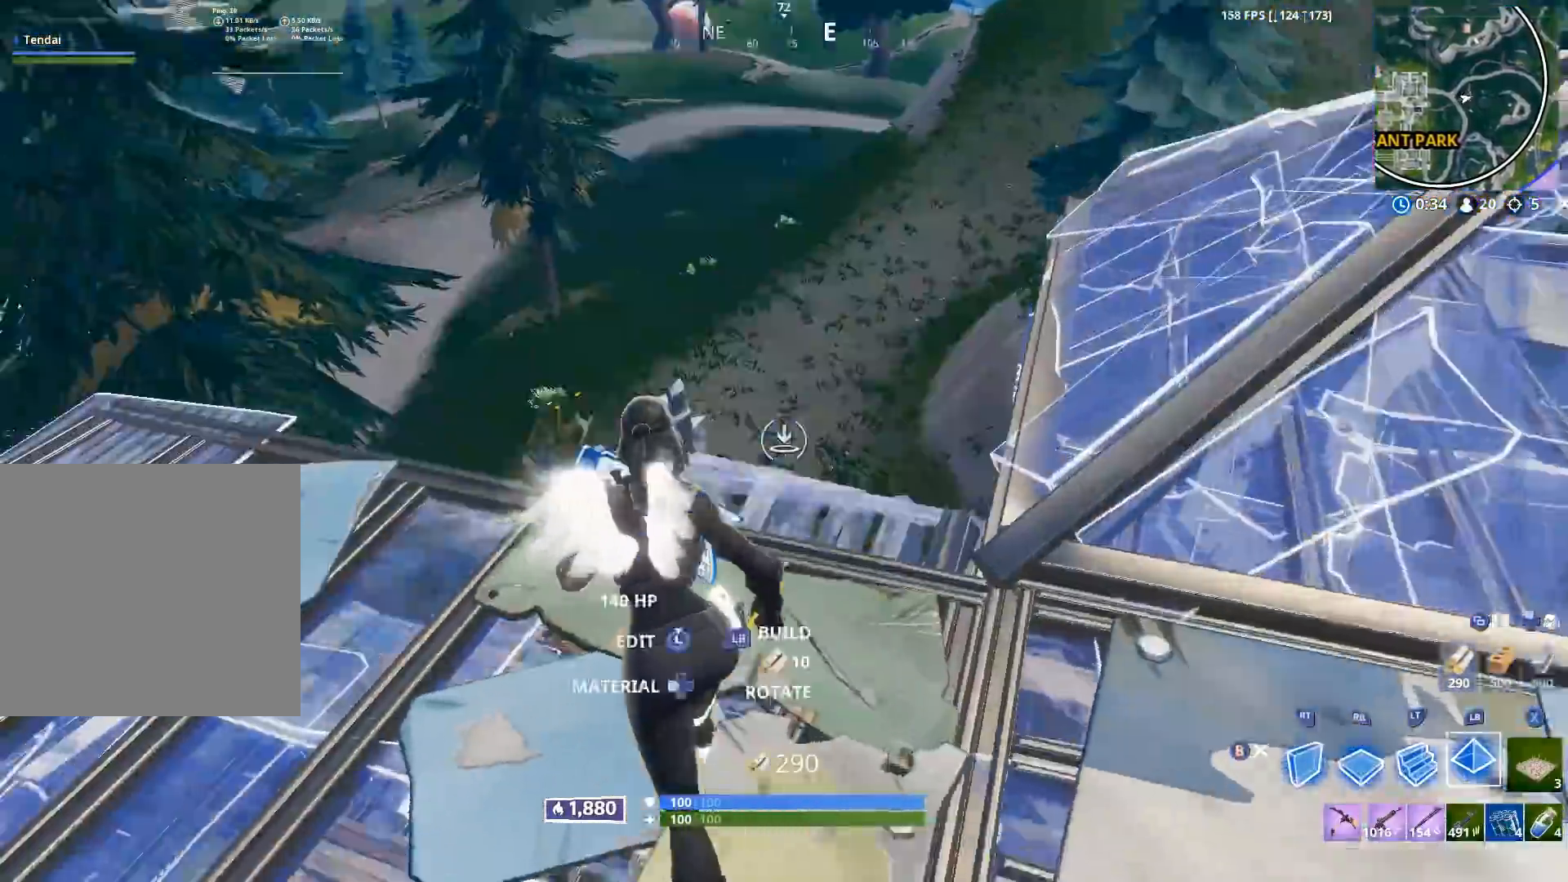
{"buttons": ["Y"], "left_stick": "up-left", "right_stick": "right", "events": [[50, "left_stick", "up"], [150, "left_stick", "up-right"], [300, "L2", "down"], [367, "B", "down"], [367, "right_stick", "up-right"], [383, "L2", "up"], [417, "B", "up"], [417, "left_stick", "up-left"], [417, "right_stick", "right"], [500, "Y", "down"]]}
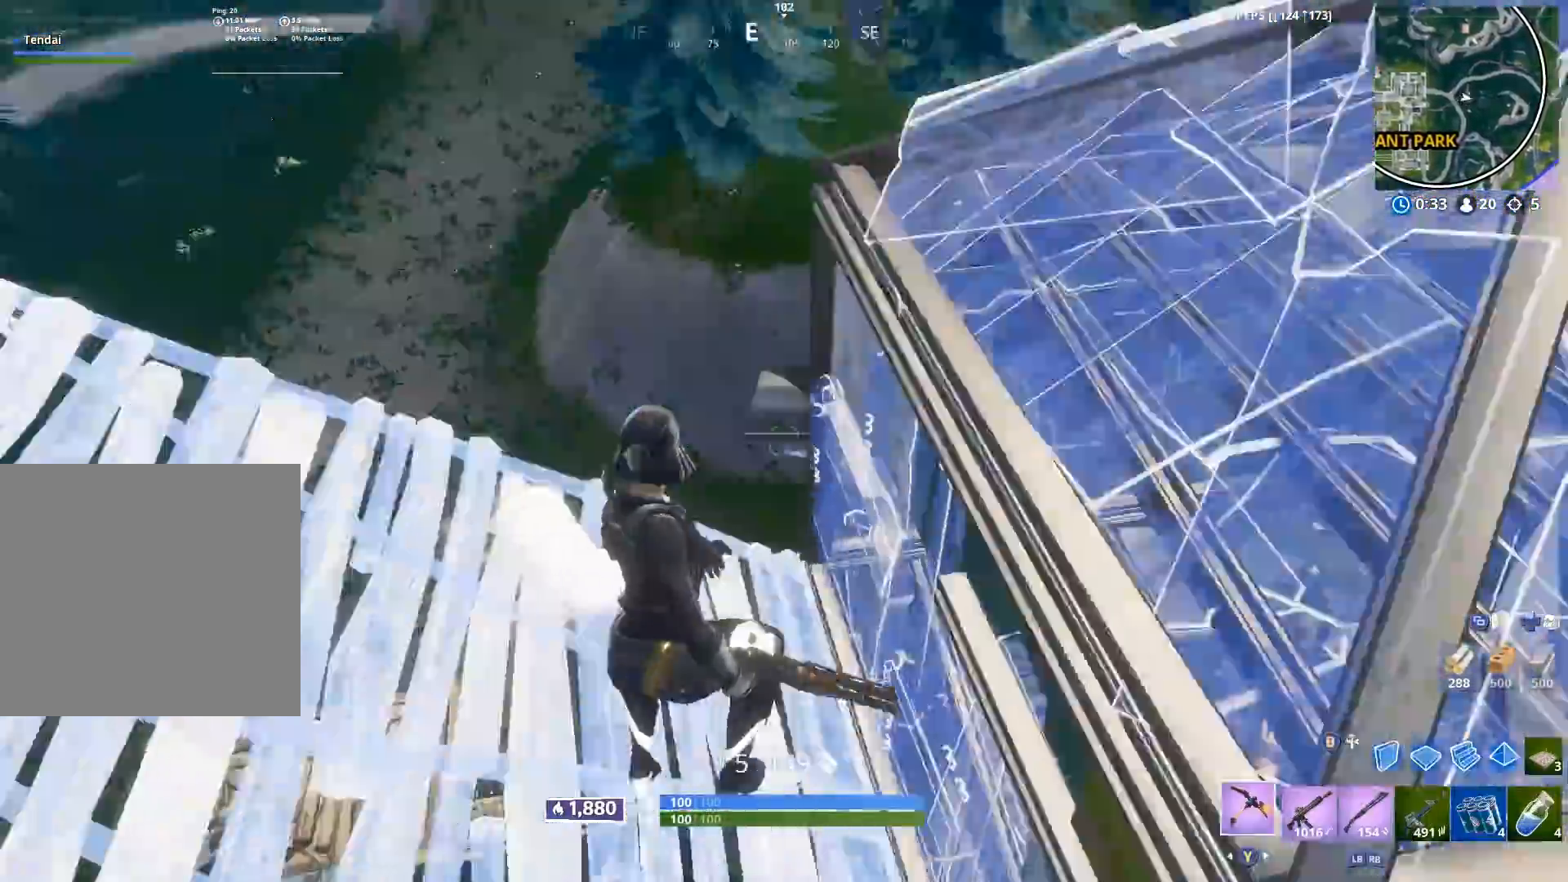
{"buttons": ["R2"], "left_stick": "left", "right_stick": "right", "events": [[83, "Y", "up"], [83, "left_stick", "left"], [100, "R2", "down"], [150, "right_stick", "up"], [317, "right_stick", "right"]]}
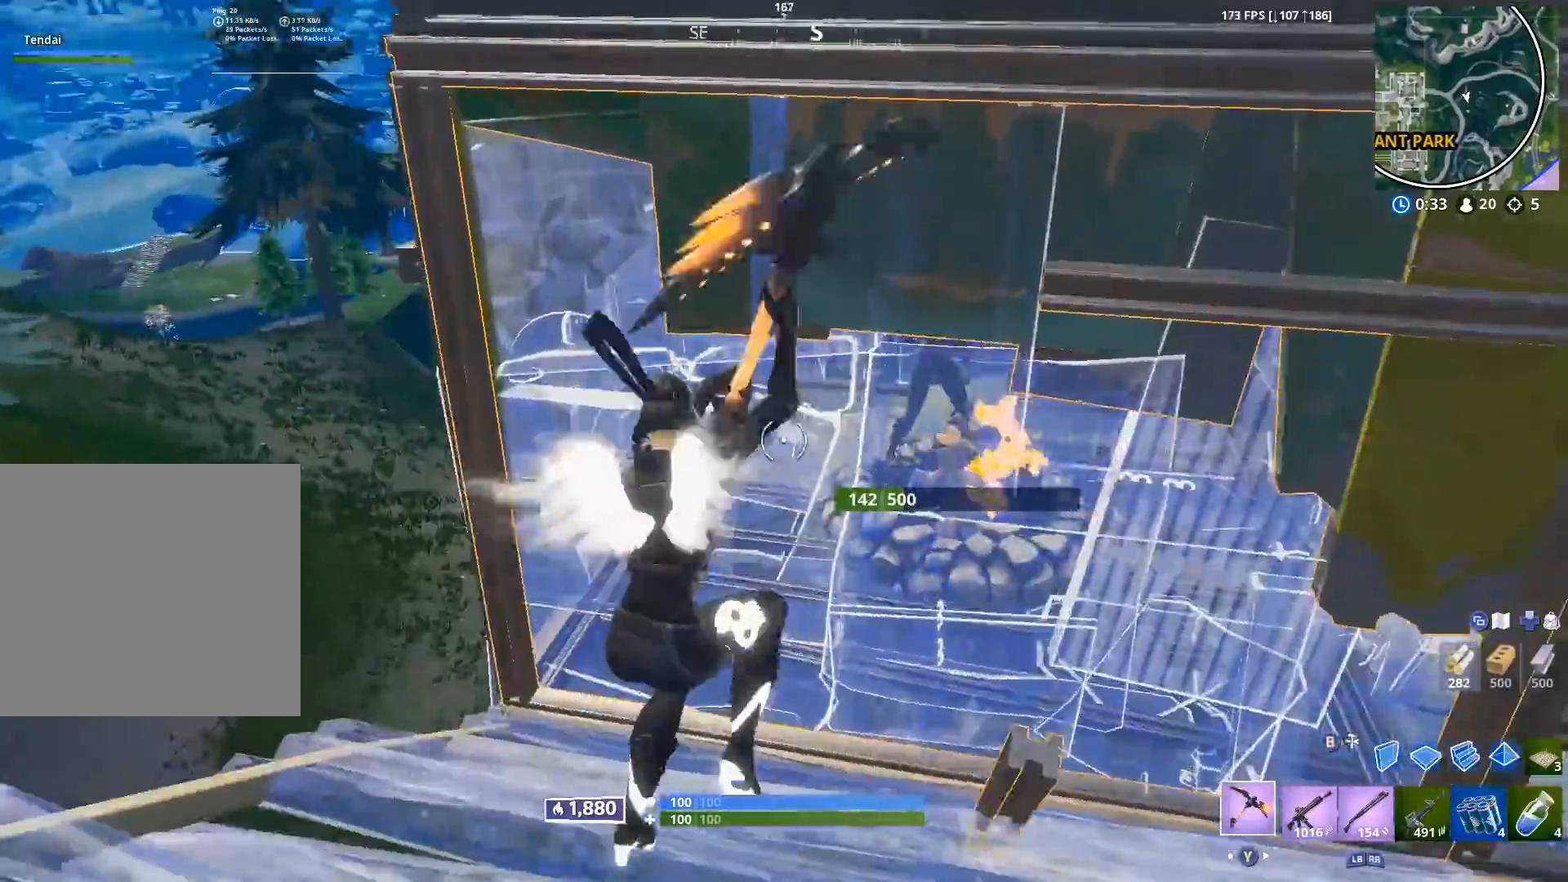
{"buttons": ["R2"], "left_stick": "up-right", "right_stick": "up", "events": [[67, "left_stick", "down"], [133, "left_stick", "down-right"], [150, "right_stick", "center"], [250, "left_stick", "right"], [383, "left_stick", "up-right"], [500, "right_stick", "up"]]}
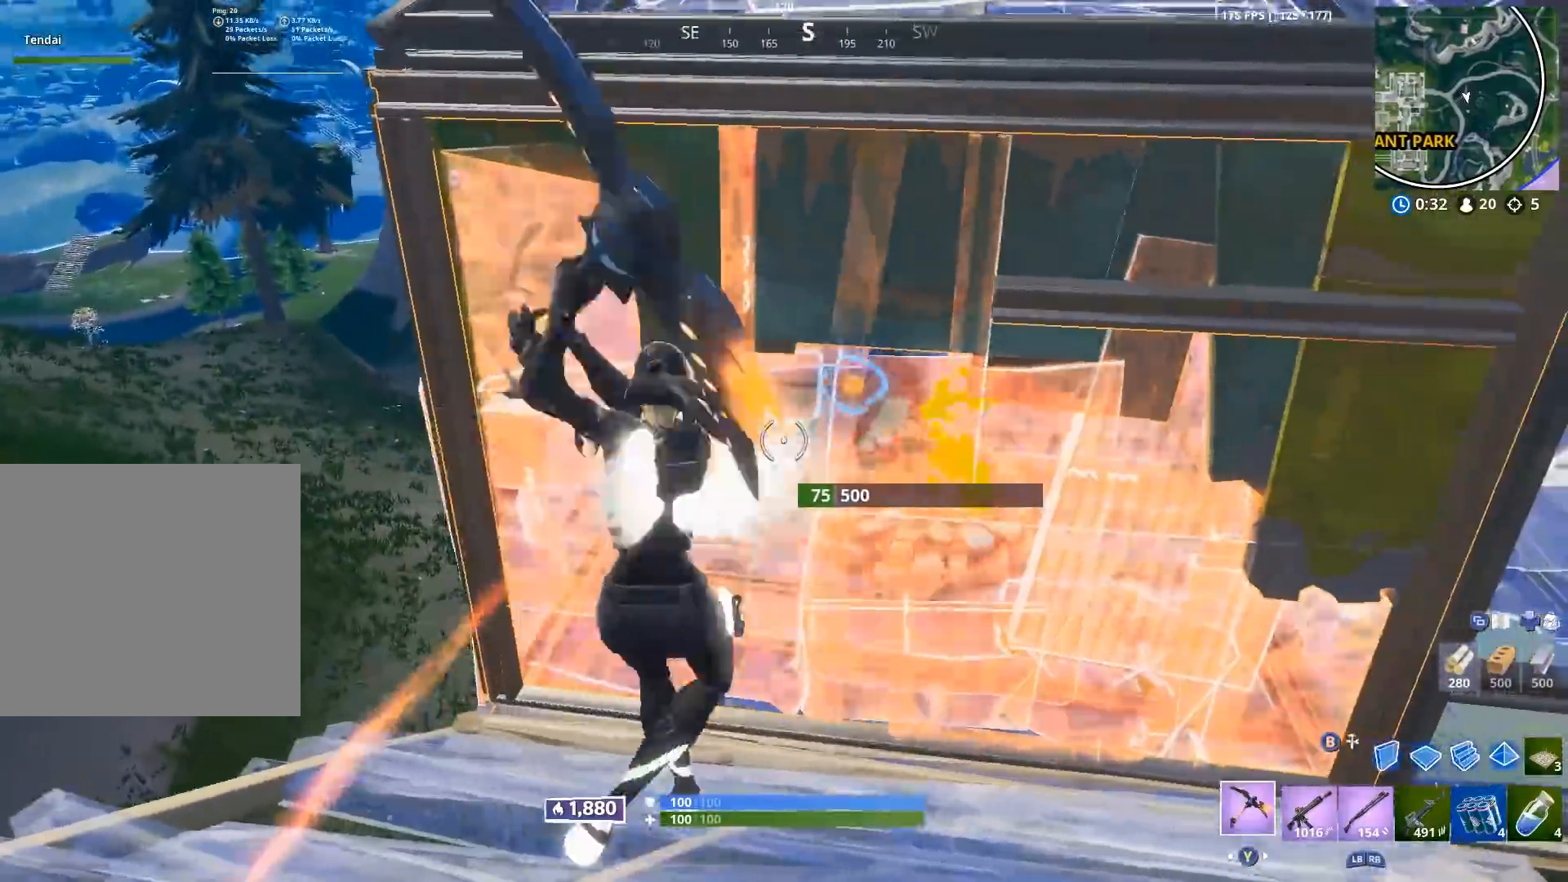
{"buttons": [], "left_stick": "left", "right_stick": "right", "events": [[67, "left_stick", "down-right"], [133, "left_stick", "down"], [150, "right_stick", "left"], [167, "B", "down"], [217, "B", "up"], [217, "right_stick", "center"], [300, "B", "down"], [383, "B", "up"], [400, "R2", "up"], [400, "right_stick", "right"], [417, "left_stick", "left"]]}
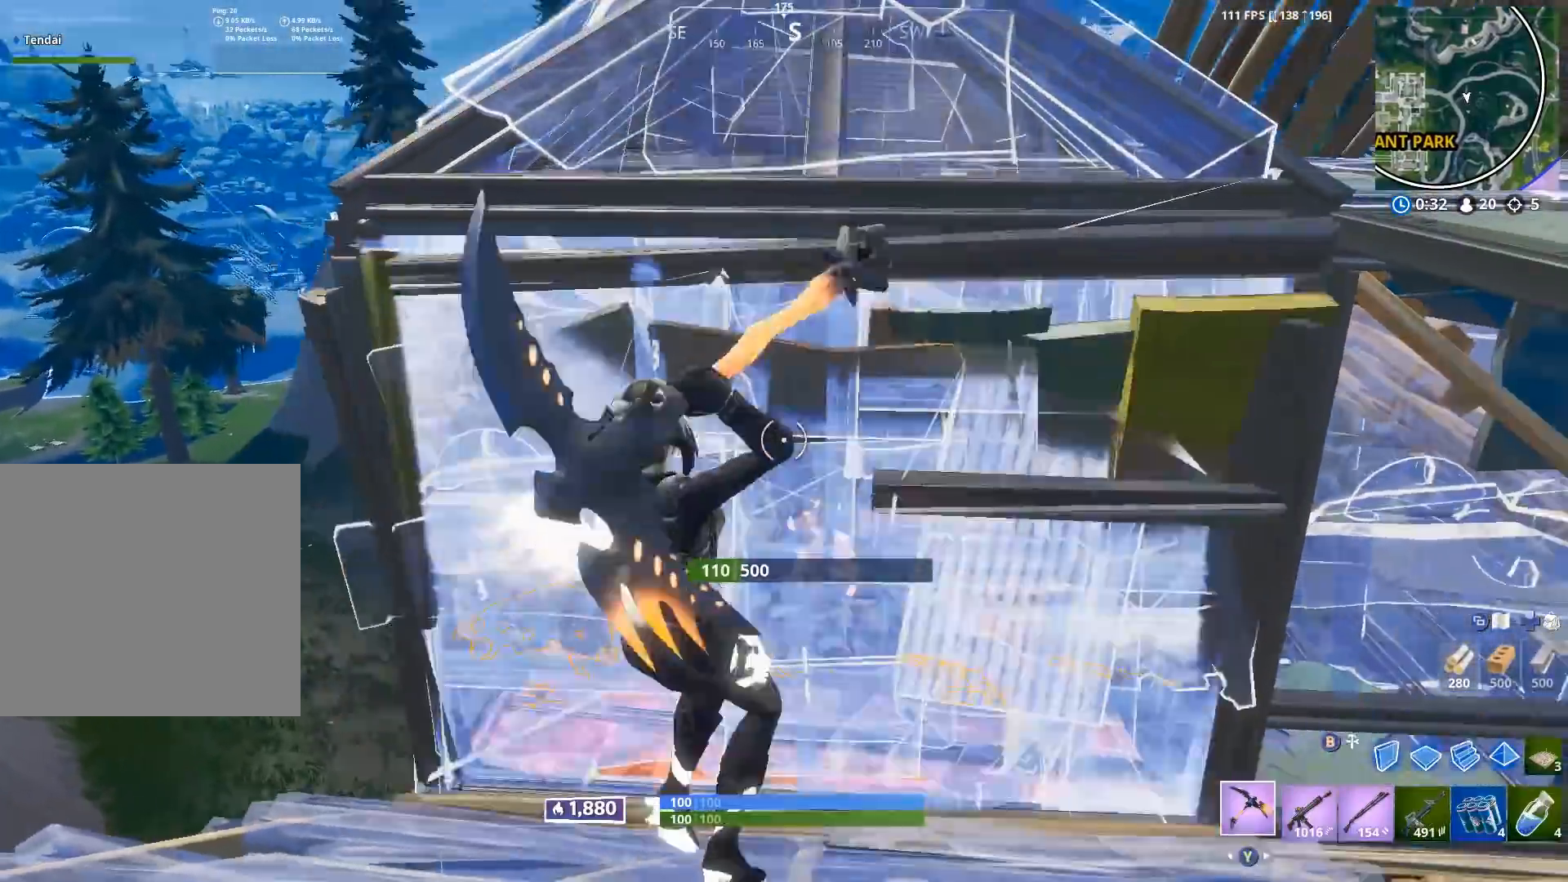
{"buttons": [], "left_stick": "down-right", "right_stick": "left", "events": [[50, "right_stick", "center"], [67, "R1", "down"], [167, "R1", "up"], [183, "left_stick", "right"], [183, "right_stick", "left"], [367, "left_stick", "down-right"]]}
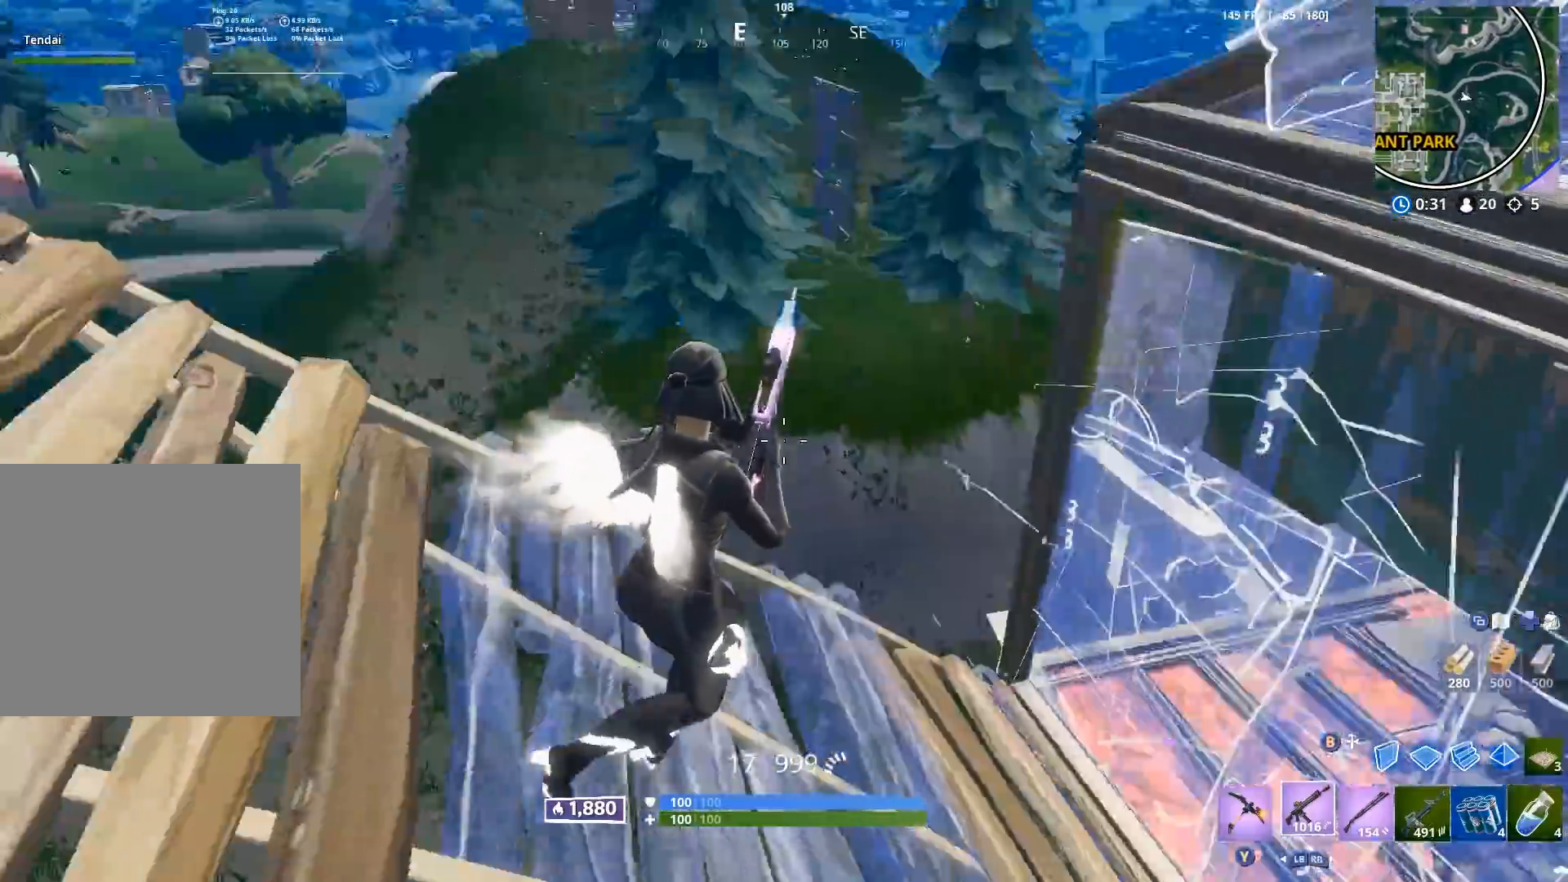
{"buttons": [], "left_stick": "up", "right_stick": "center", "events": [[50, "R2", "down"], [117, "right_stick", "up-right"], [133, "B", "down"], [133, "left_stick", "down"], [200, "B", "up"], [217, "right_stick", "center"], [283, "right_stick", "right"], [367, "B", "down"], [367, "left_stick", "center"], [400, "right_stick", "center"], [417, "R2", "up"], [433, "B", "up"], [467, "left_stick", "up"]]}
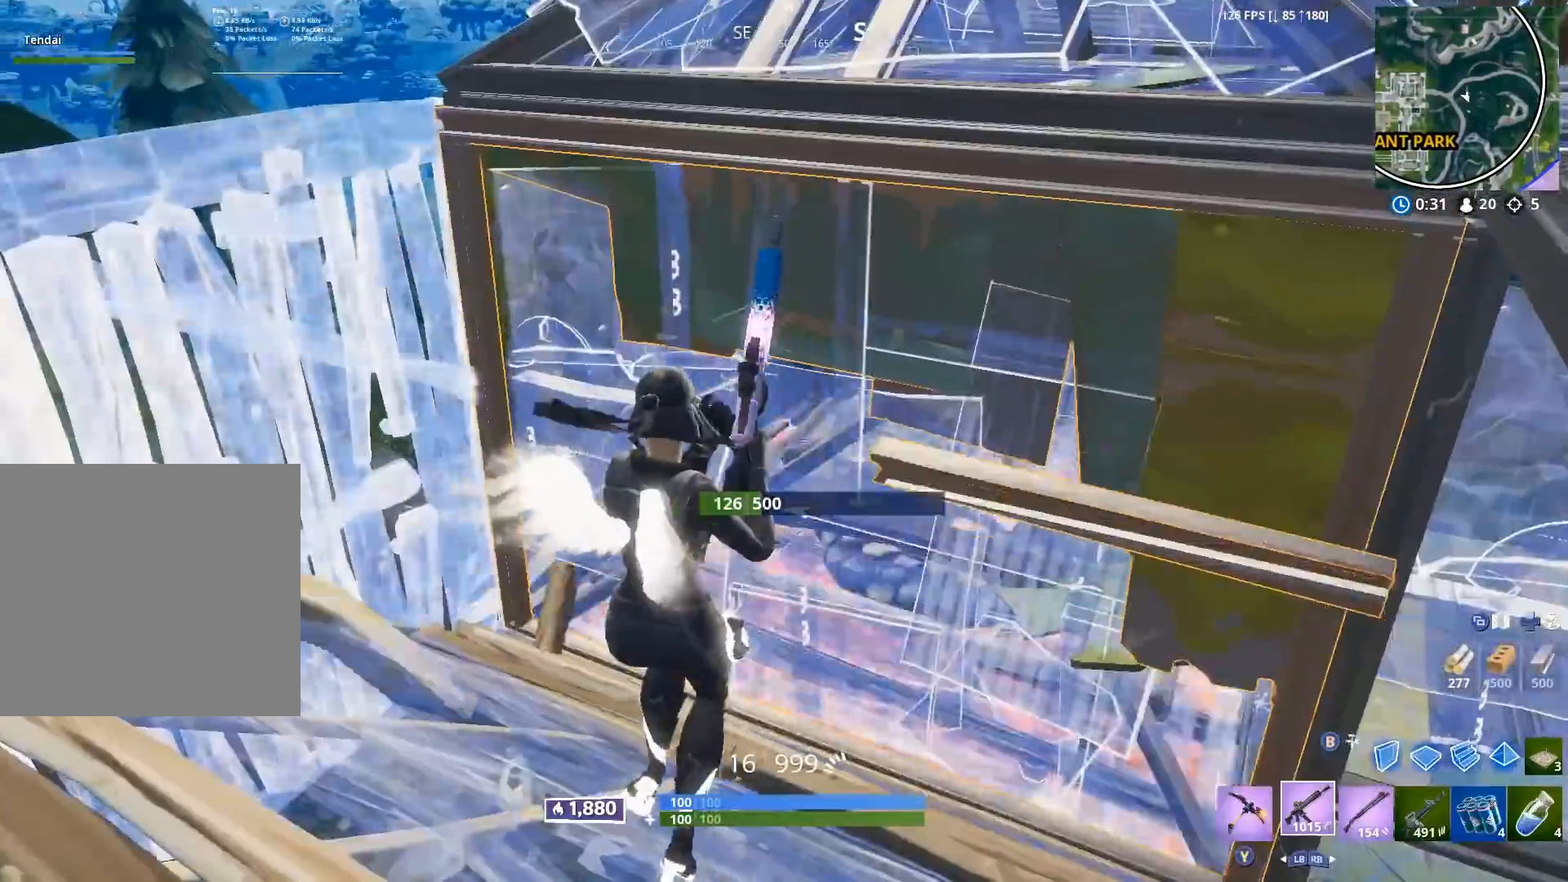
{"buttons": ["R2"], "left_stick": "up-left", "right_stick": "center", "events": [[67, "right_stick", "right"], [83, "left_stick", "center"], [100, "R2", "down"], [233, "right_stick", "center"], [283, "left_stick", "left"], [433, "left_stick", "up-left"]]}
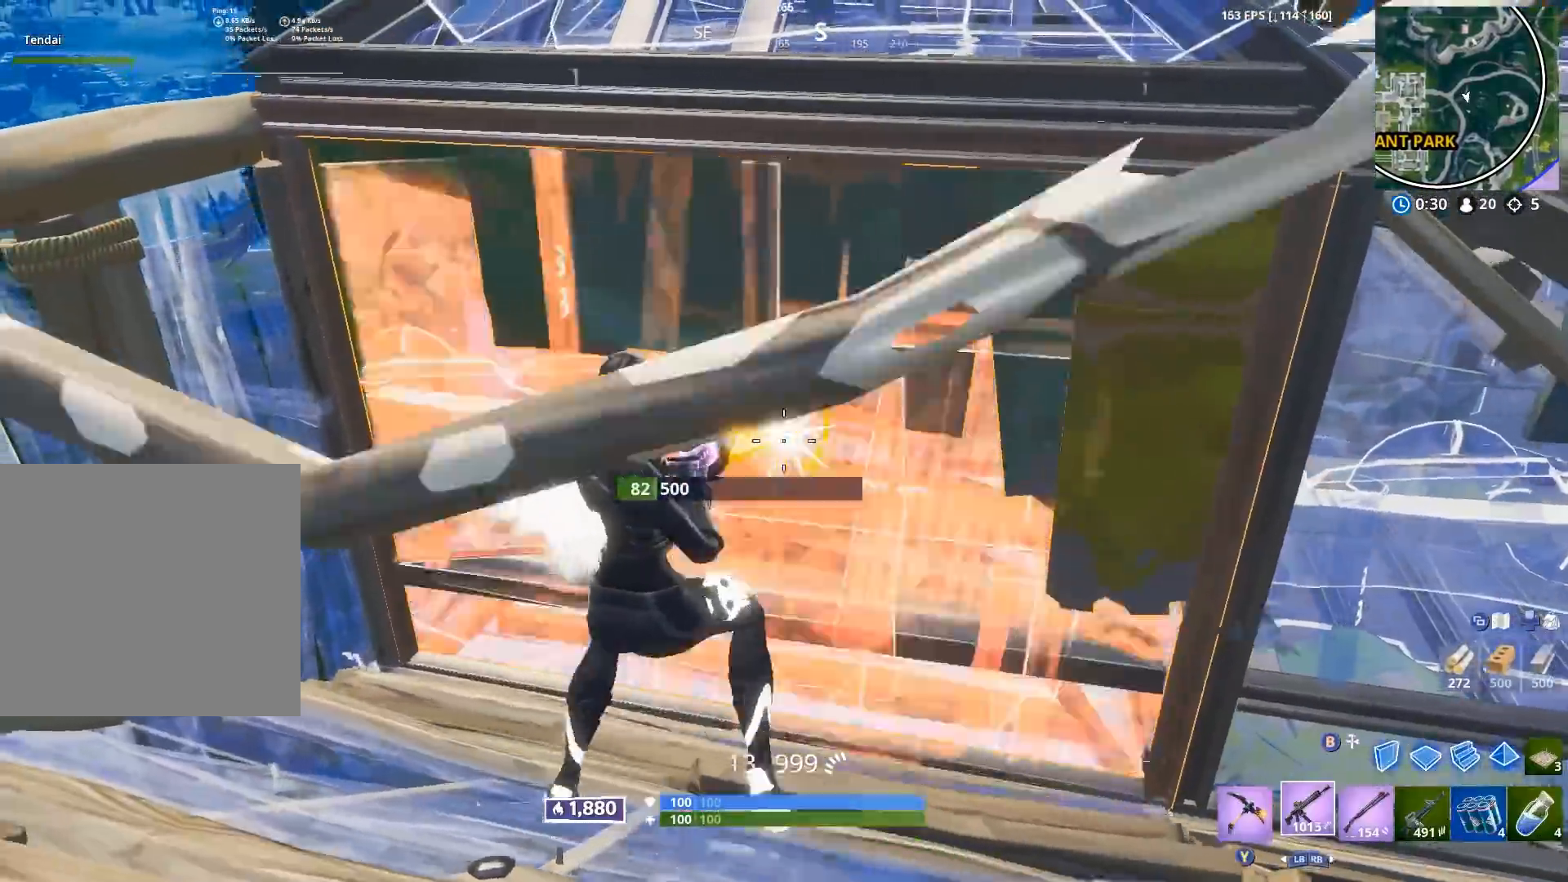
{"buttons": [], "left_stick": "down-left", "right_stick": "center", "events": [[117, "left_stick", "up-right"], [183, "B", "down"], [183, "right_stick", "up-right"], [217, "left_stick", "down-right"], [233, "B", "up"], [233, "right_stick", "center"], [333, "B", "down"], [367, "left_stick", "down-left"], [400, "B", "up"], [433, "R2", "up"]]}
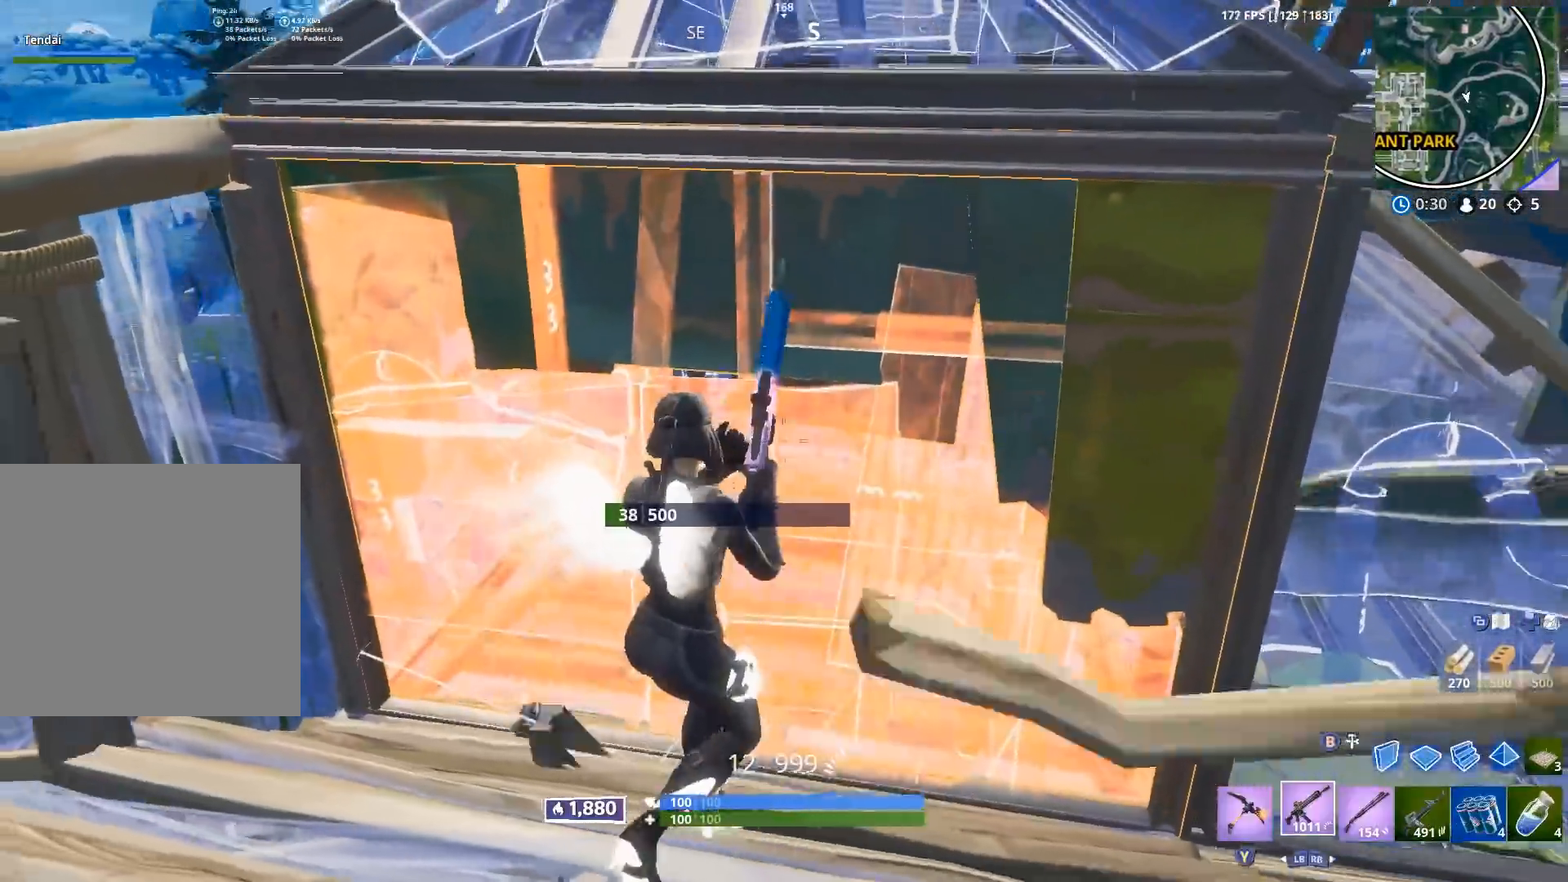
{"buttons": ["R2"], "left_stick": "left", "right_stick": "center", "events": [[50, "left_stick", "left"], [183, "R2", "down"], [283, "B", "down"], [350, "B", "up"], [433, "B", "down"], [500, "B", "up"]]}
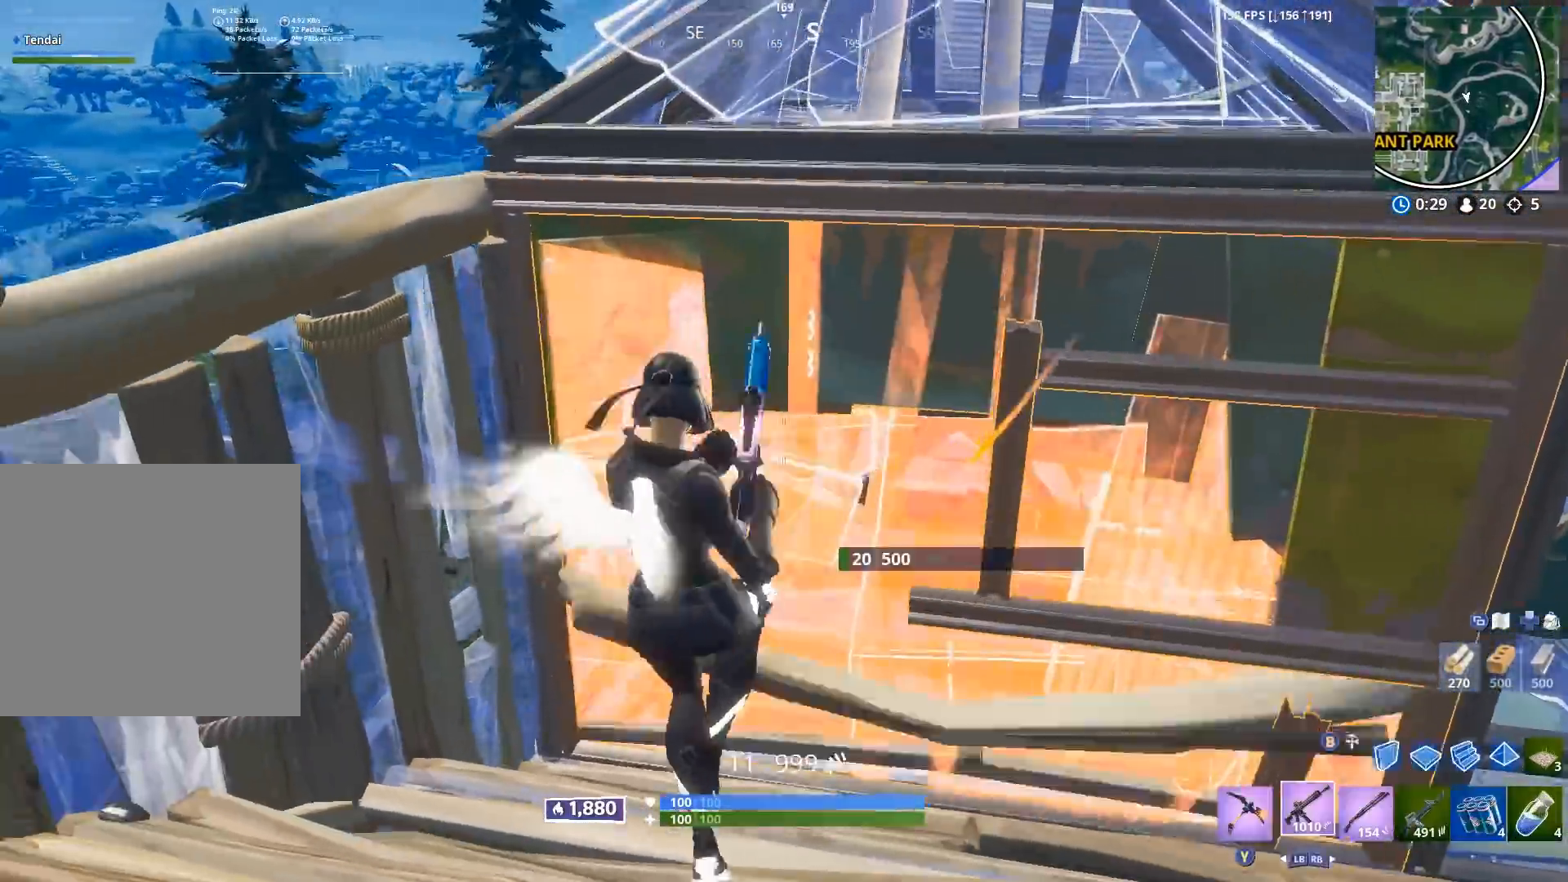
{"buttons": ["R2"], "left_stick": "down", "right_stick": "center", "events": [[50, "R2", "up"], [67, "left_stick", "up"], [183, "left_stick", "right"], [217, "R2", "down"], [333, "left_stick", "down-right"], [383, "B", "down"], [450, "B", "up"], [467, "left_stick", "down"]]}
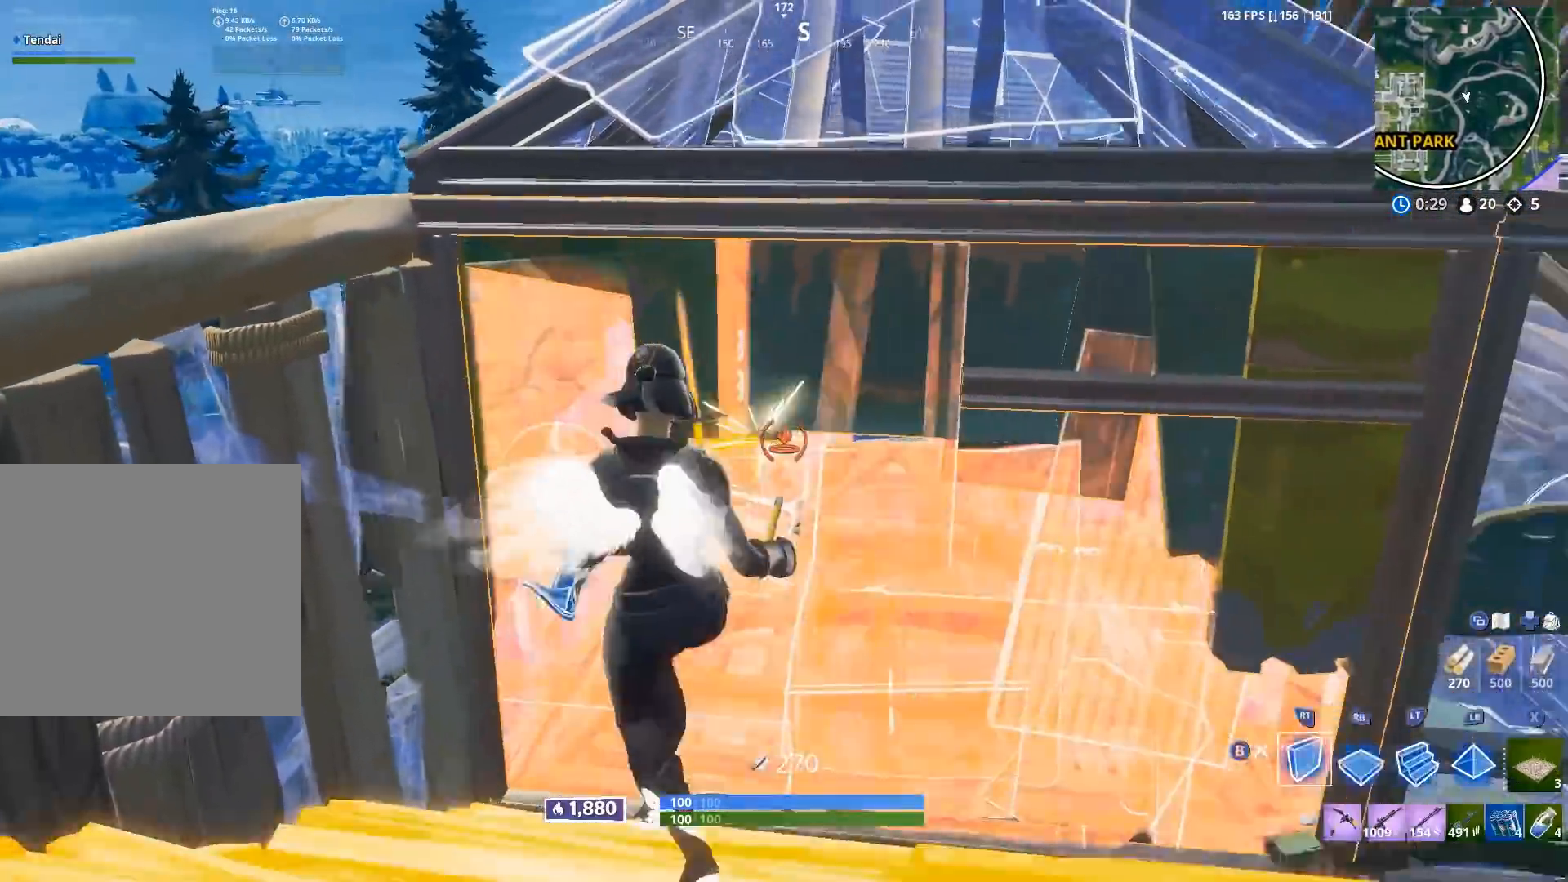
{"buttons": ["R2"], "left_stick": "up", "right_stick": "up-right", "events": [[17, "B", "down"], [17, "left_stick", "down-left"], [100, "B", "up"], [100, "left_stick", "left"], [200, "R2", "up"], [300, "left_stick", "up"], [350, "R2", "down"], [433, "right_stick", "up-right"]]}
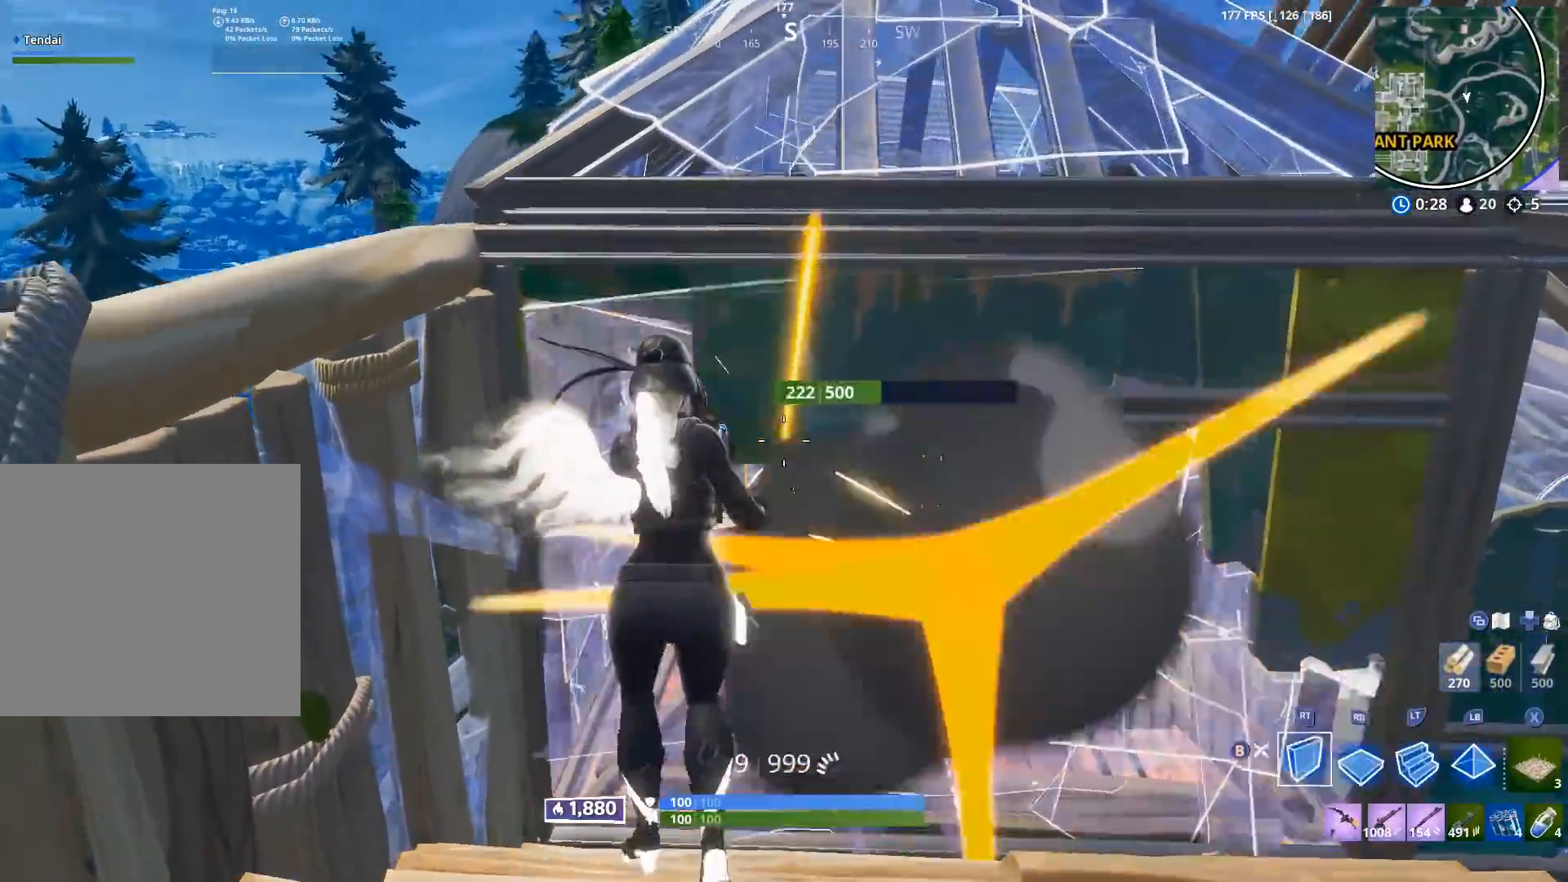
{"buttons": [], "left_stick": "up", "right_stick": "up-left", "events": [[17, "B", "down"], [17, "right_stick", "center"], [67, "B", "up"], [67, "left_stick", "down-right"], [150, "B", "down"], [217, "B", "up"], [217, "left_stick", "down"], [250, "R2", "up"], [350, "R1", "down"], [400, "left_stick", "left"], [433, "right_stick", "up-left"], [450, "R1", "up"], [483, "left_stick", "up"]]}
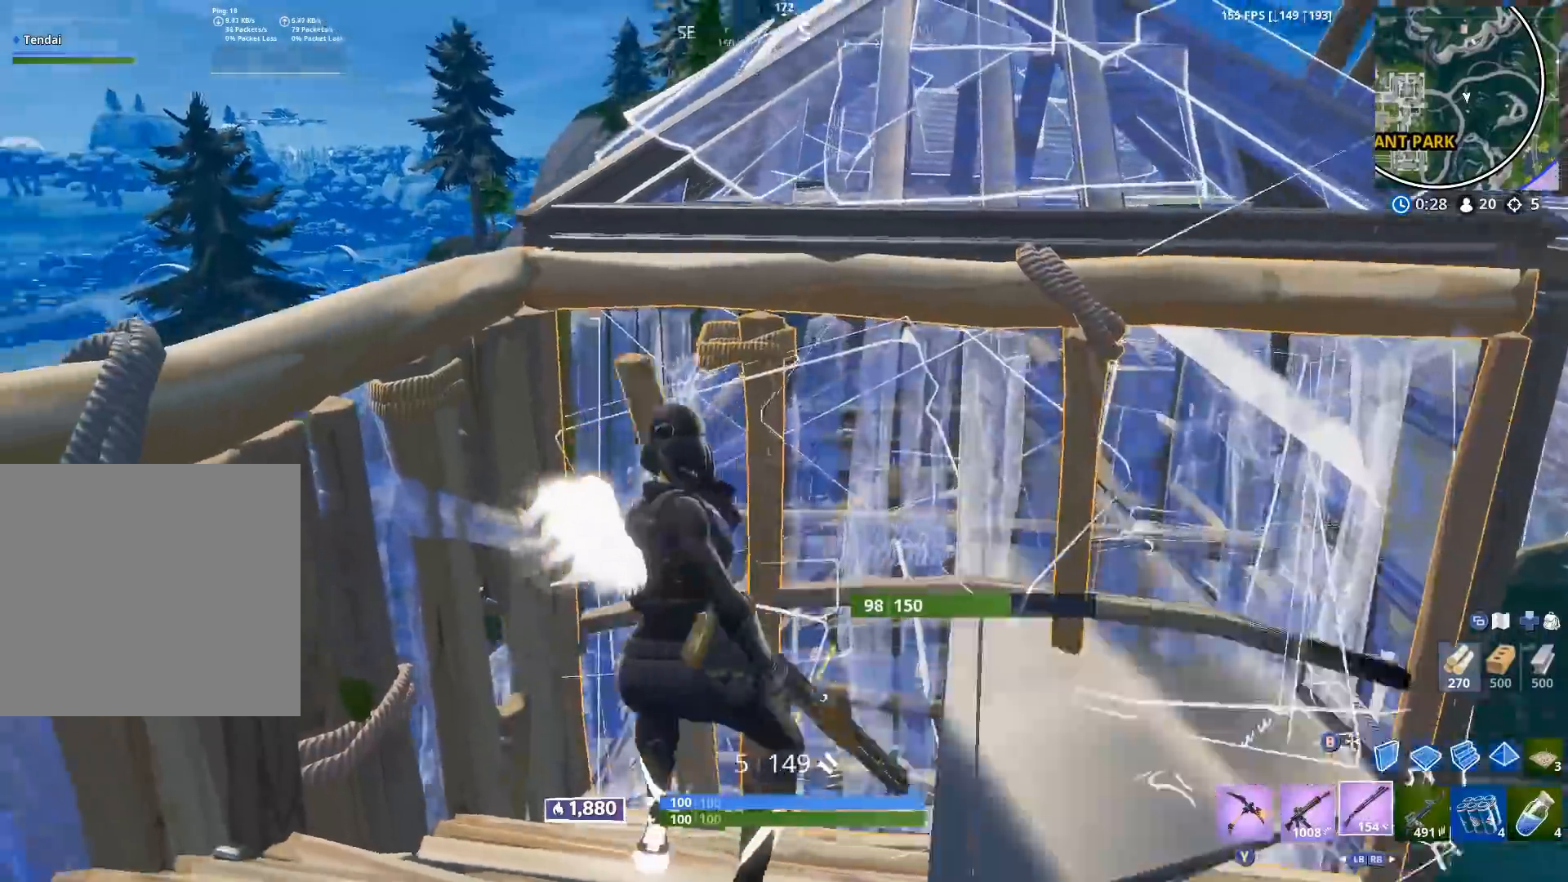
{"buttons": [], "left_stick": "right", "right_stick": "center", "events": [[67, "L3", "down"], [100, "R2", "down"], [117, "right_stick", "right"], [150, "L3", "up"], [233, "right_stick", "down-left"], [250, "left_stick", "right"], [300, "R2", "up"], [400, "right_stick", "center"]]}
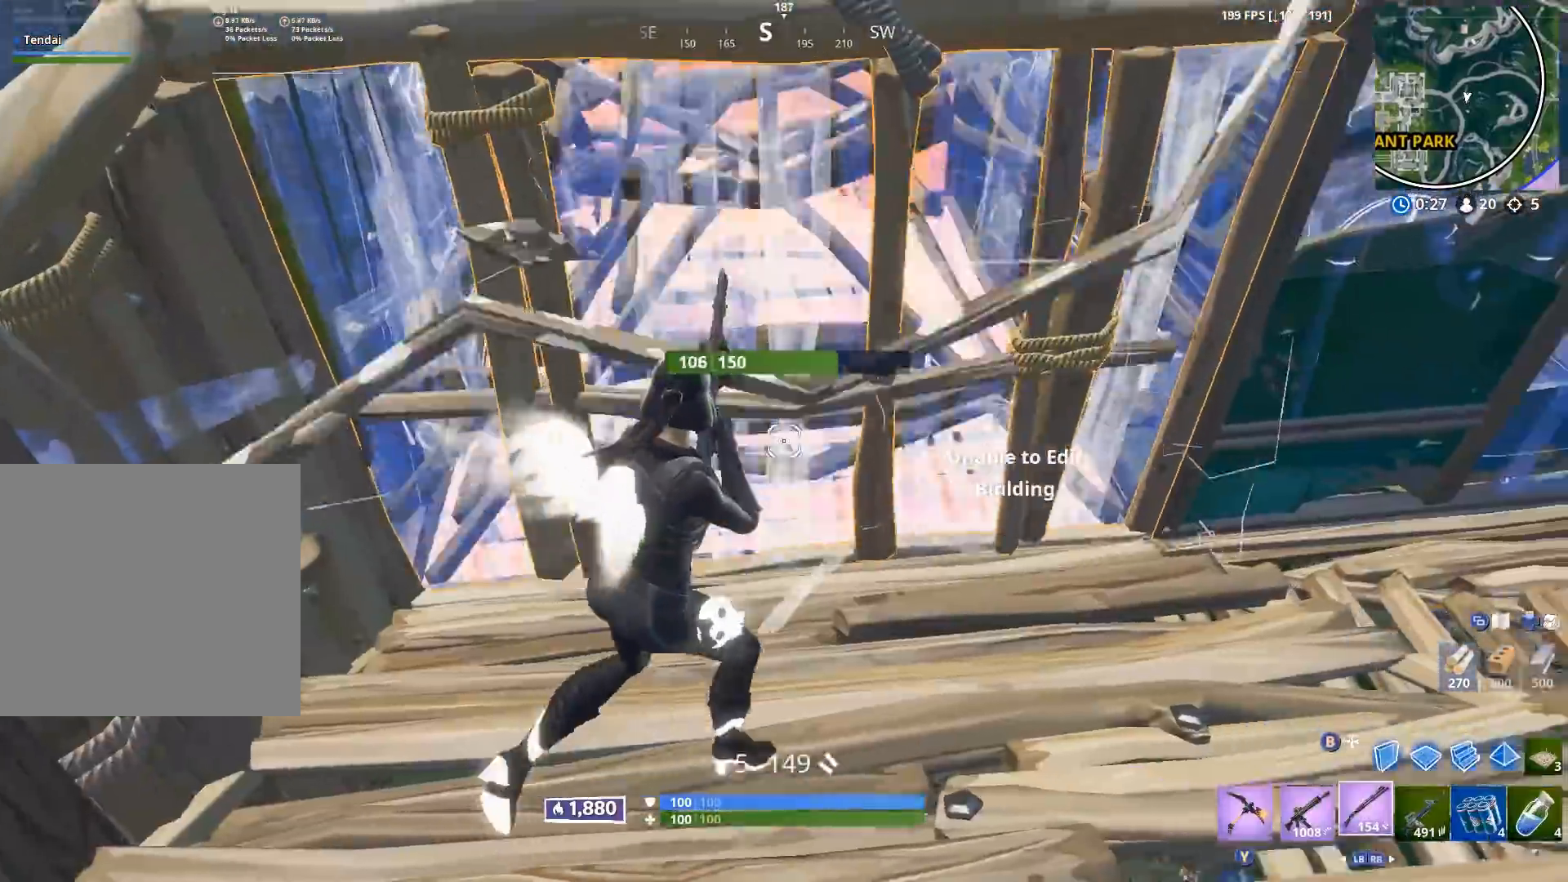
{"buttons": ["R2"], "left_stick": "center", "right_stick": "left", "events": [[33, "right_stick", "up"], [50, "Y", "down"], [100, "right_stick", "up-left"], [117, "Y", "up"], [150, "R2", "down"], [217, "left_stick", "up-right"], [383, "right_stick", "center"], [467, "right_stick", "left"], [500, "left_stick", "center"]]}
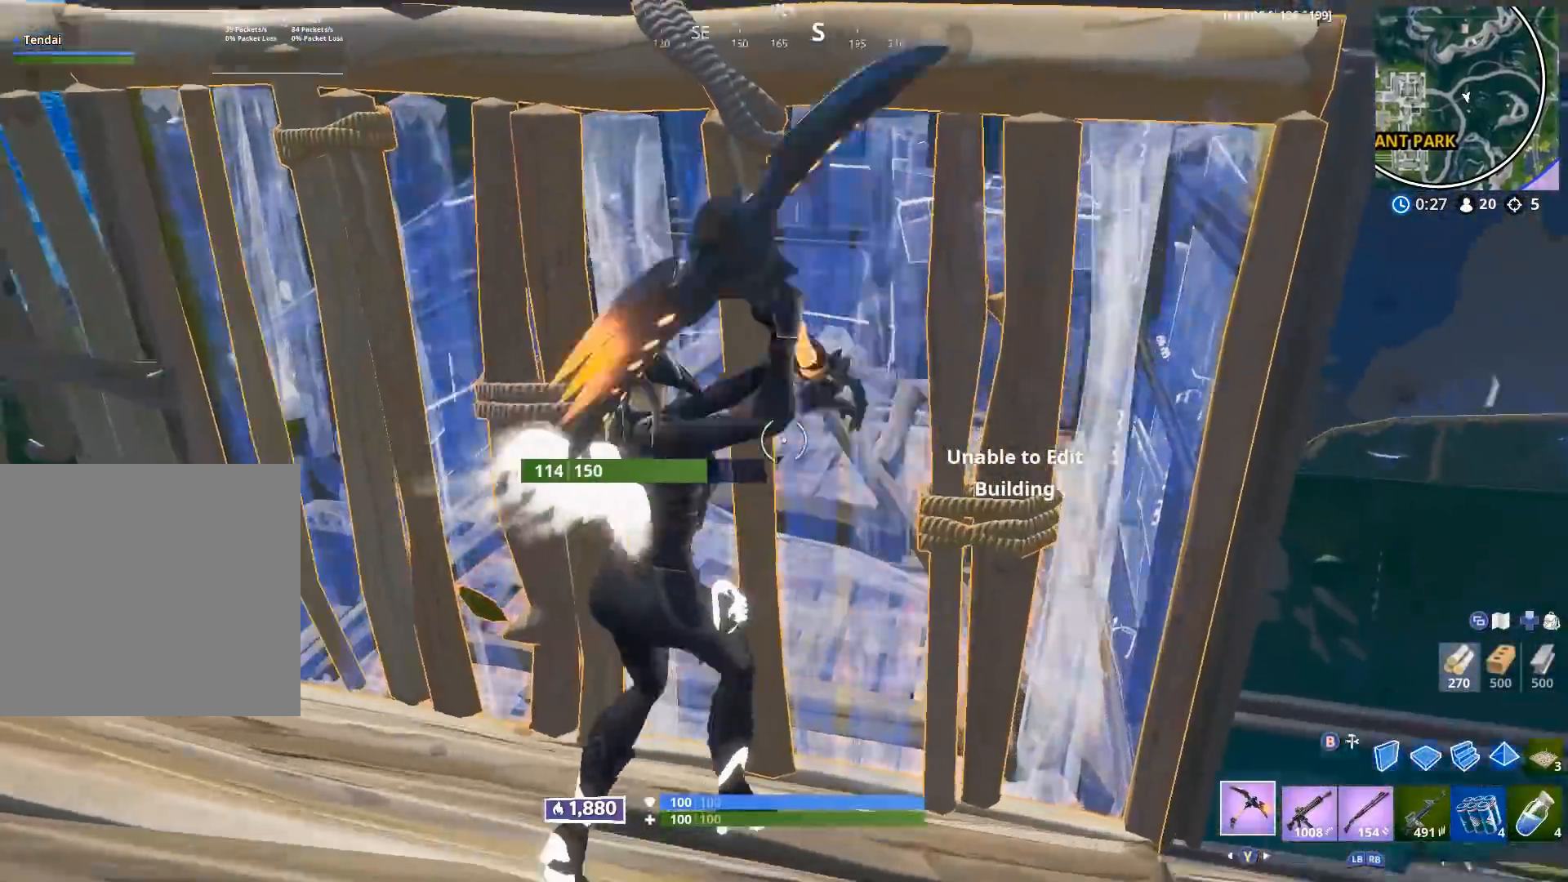
{"buttons": ["R2"], "left_stick": "up-right", "right_stick": "center", "events": [[17, "left_stick", "down-left"], [217, "left_stick", "up"], [283, "right_stick", "center"], [500, "left_stick", "up-right"]]}
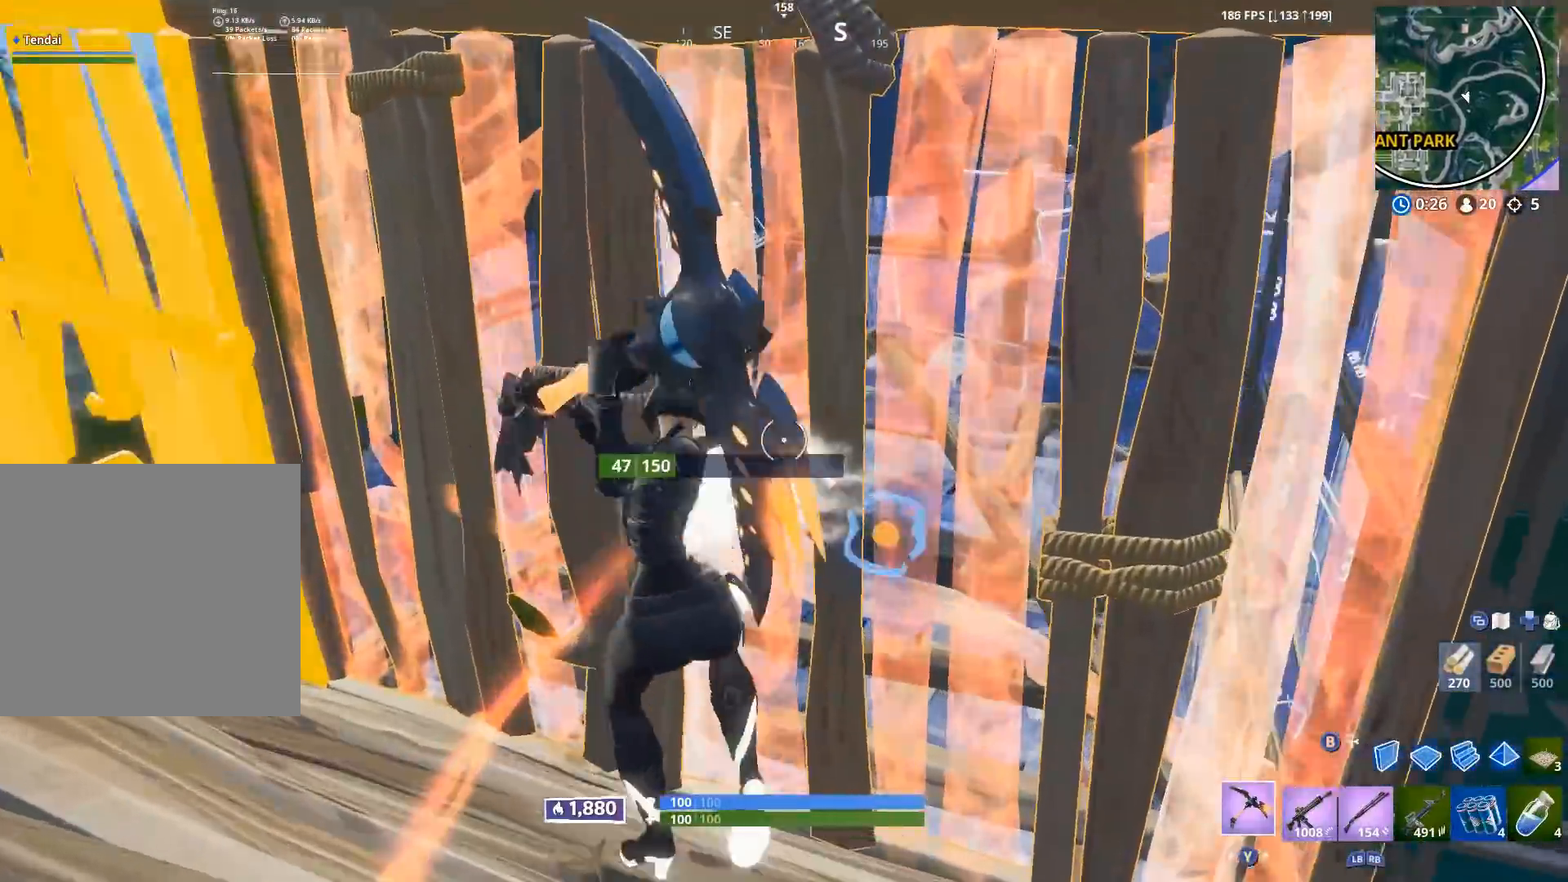
{"buttons": [], "left_stick": "up-right", "right_stick": "center", "events": [[67, "right_stick", "up"], [183, "Y", "down"], [250, "Y", "up"], [250, "right_stick", "left"], [267, "R2", "up"], [367, "right_stick", "center"], [383, "A", "down"], [450, "A", "up"]]}
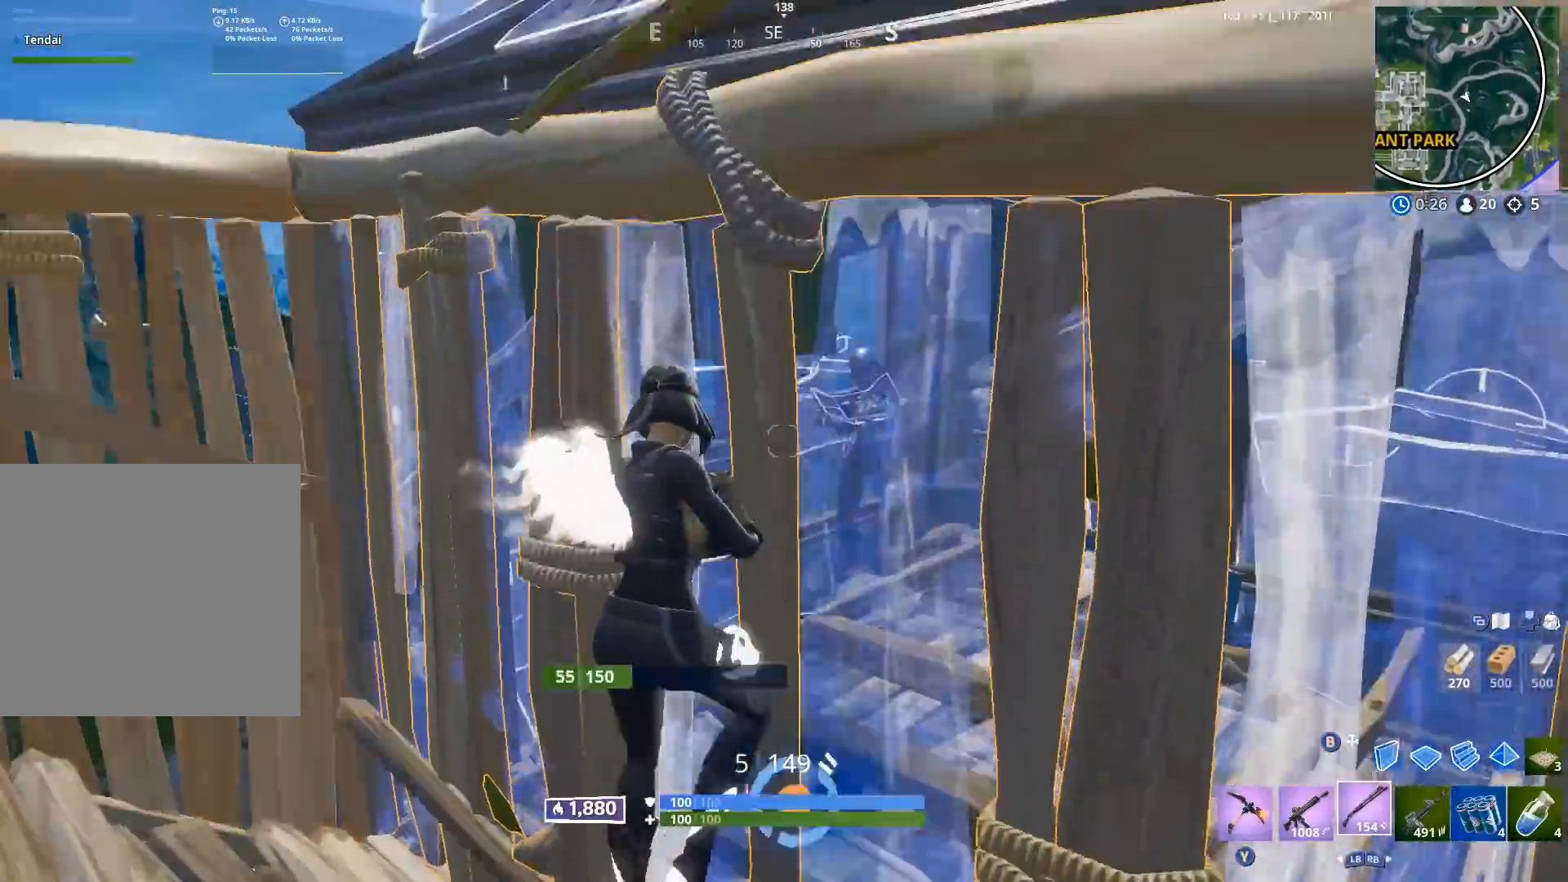
{"buttons": [], "left_stick": "left", "right_stick": "center", "events": [[150, "left_stick", "down-right"], [200, "left_stick", "down-left"], [300, "Y", "down"], [367, "Y", "up"], [483, "left_stick", "left"]]}